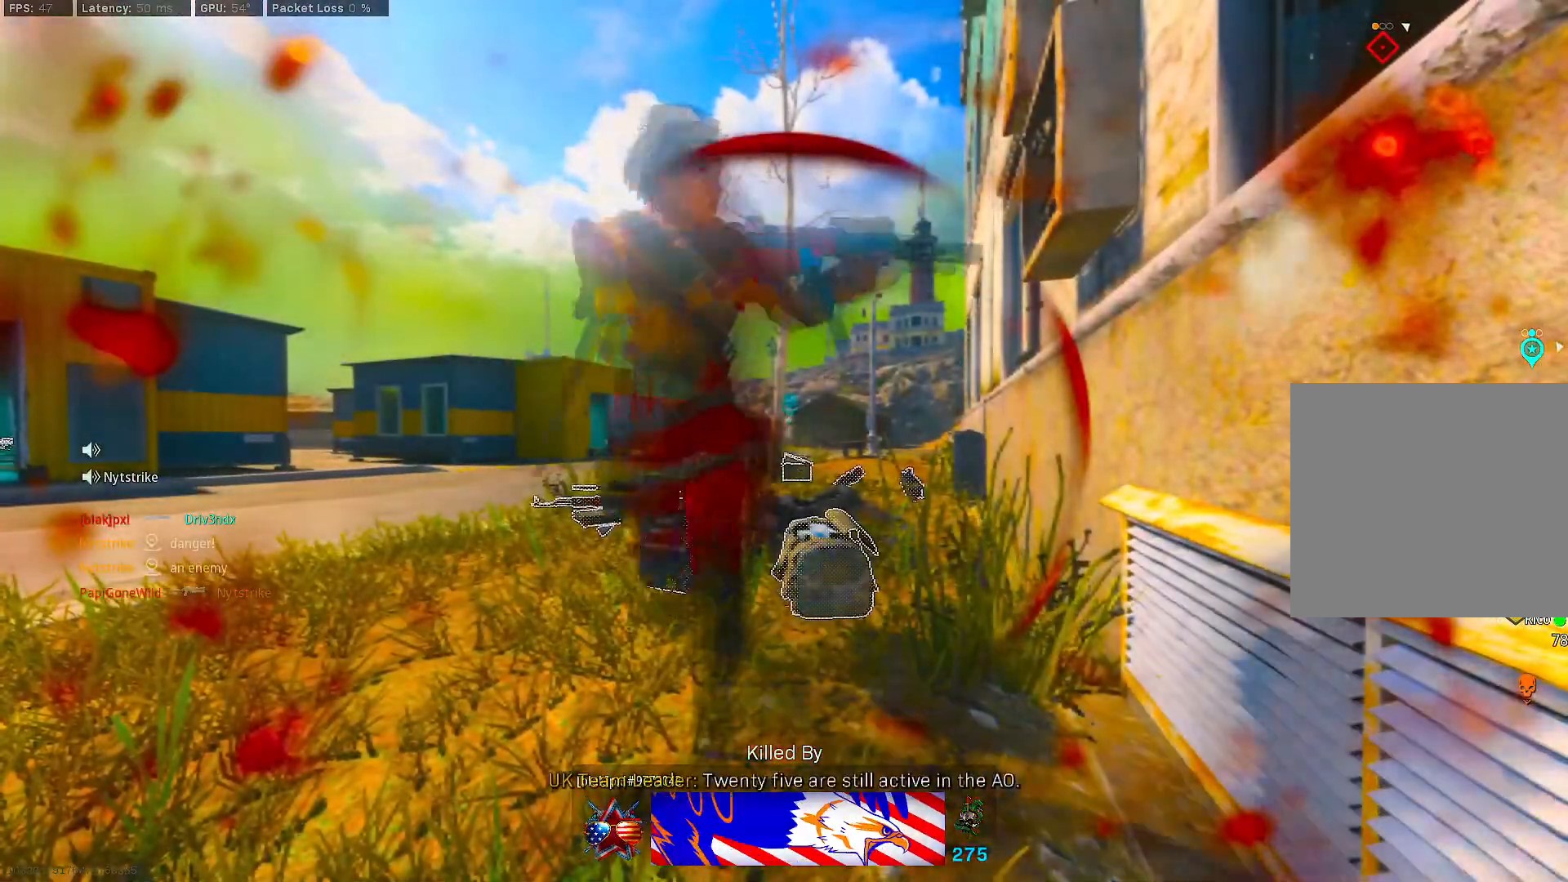
Gameplay with a controller (Xbox layout); each line is a JSON object with the inputs held at the frame after it. "events" lists button and stick changes between this image and that frame as [ms after this image, input, new state], when the widget could be followed in between. Not read: SHARE.
{"buttons": [], "left_stick": "up", "right_stick": "center", "events": [[450, "Y", "up"], [450, "left_stick", "up"]]}
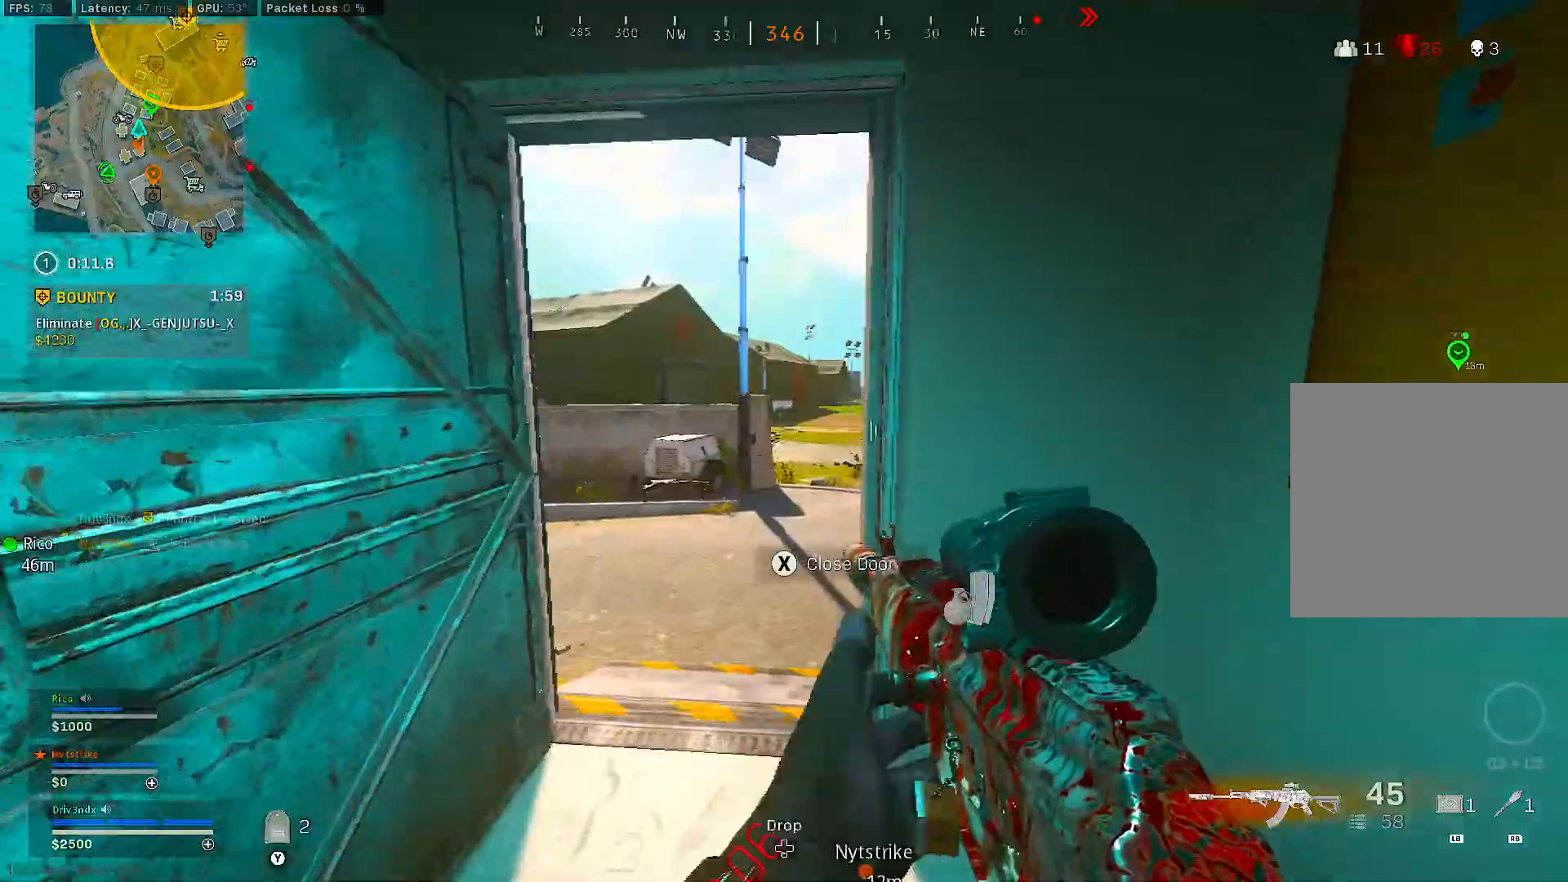
{"buttons": ["L2"], "left_stick": "down-left", "right_stick": "center", "events": [[100, "L2", "down"], [117, "right_stick", "up-right"], [150, "left_stick", "center"], [183, "right_stick", "center"], [200, "left_stick", "down-left"], [267, "left_stick", "down"], [333, "right_stick", "up-right"], [383, "right_stick", "center"], [433, "left_stick", "down-left"]]}
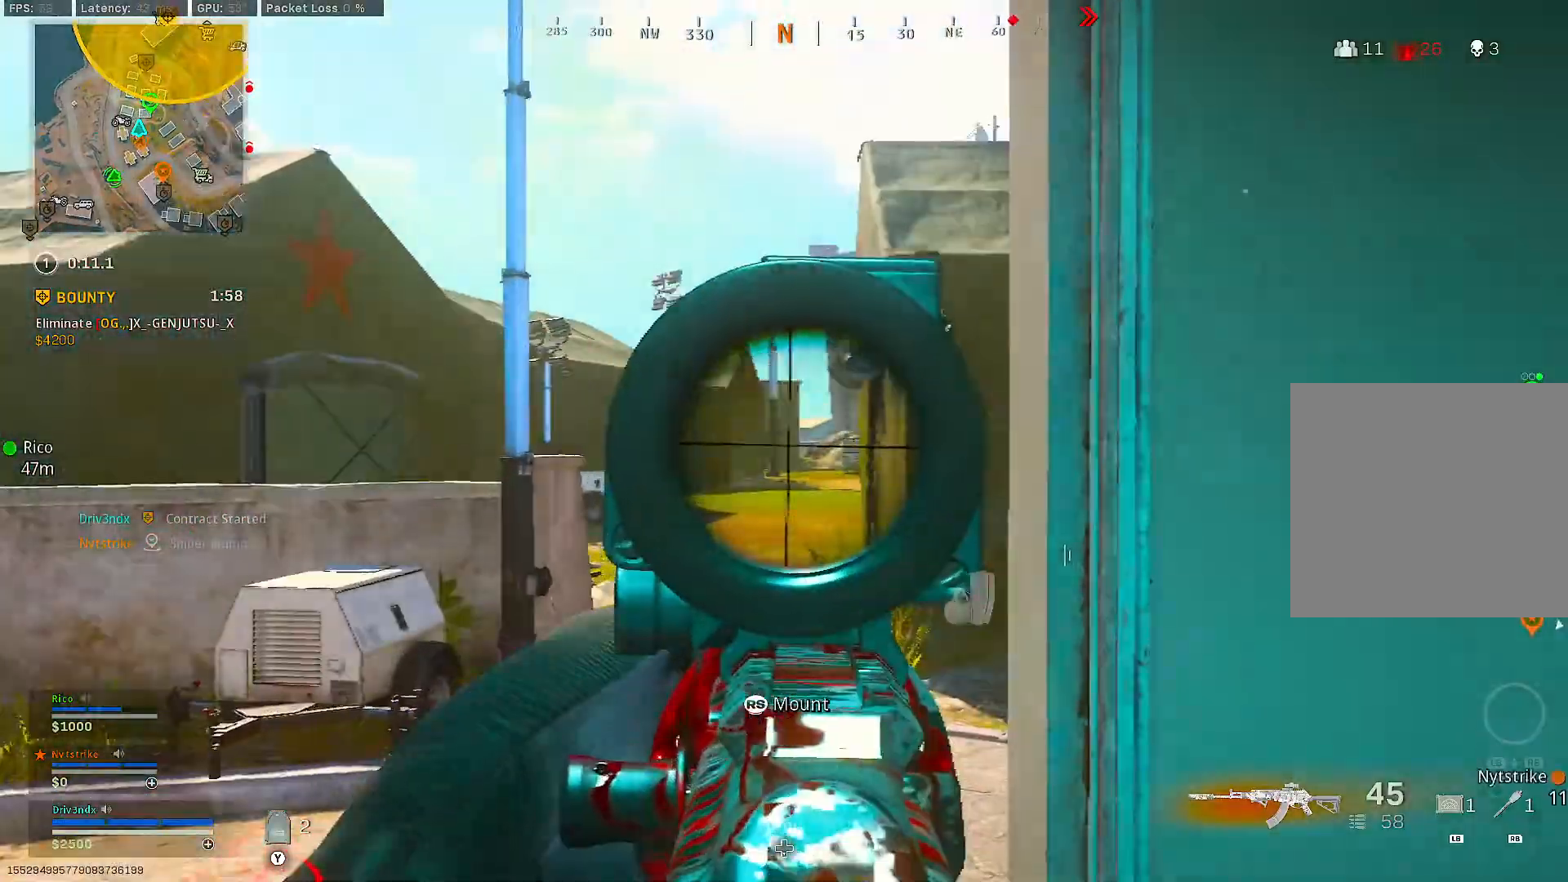
{"buttons": [], "left_stick": "center", "right_stick": "center", "events": [[83, "left_stick", "center"], [250, "L2", "up"], [317, "DPAD_UP", "down"], [350, "DPAD_UP", "up"], [400, "DPAD_UP", "down"], [467, "DPAD_UP", "up"]]}
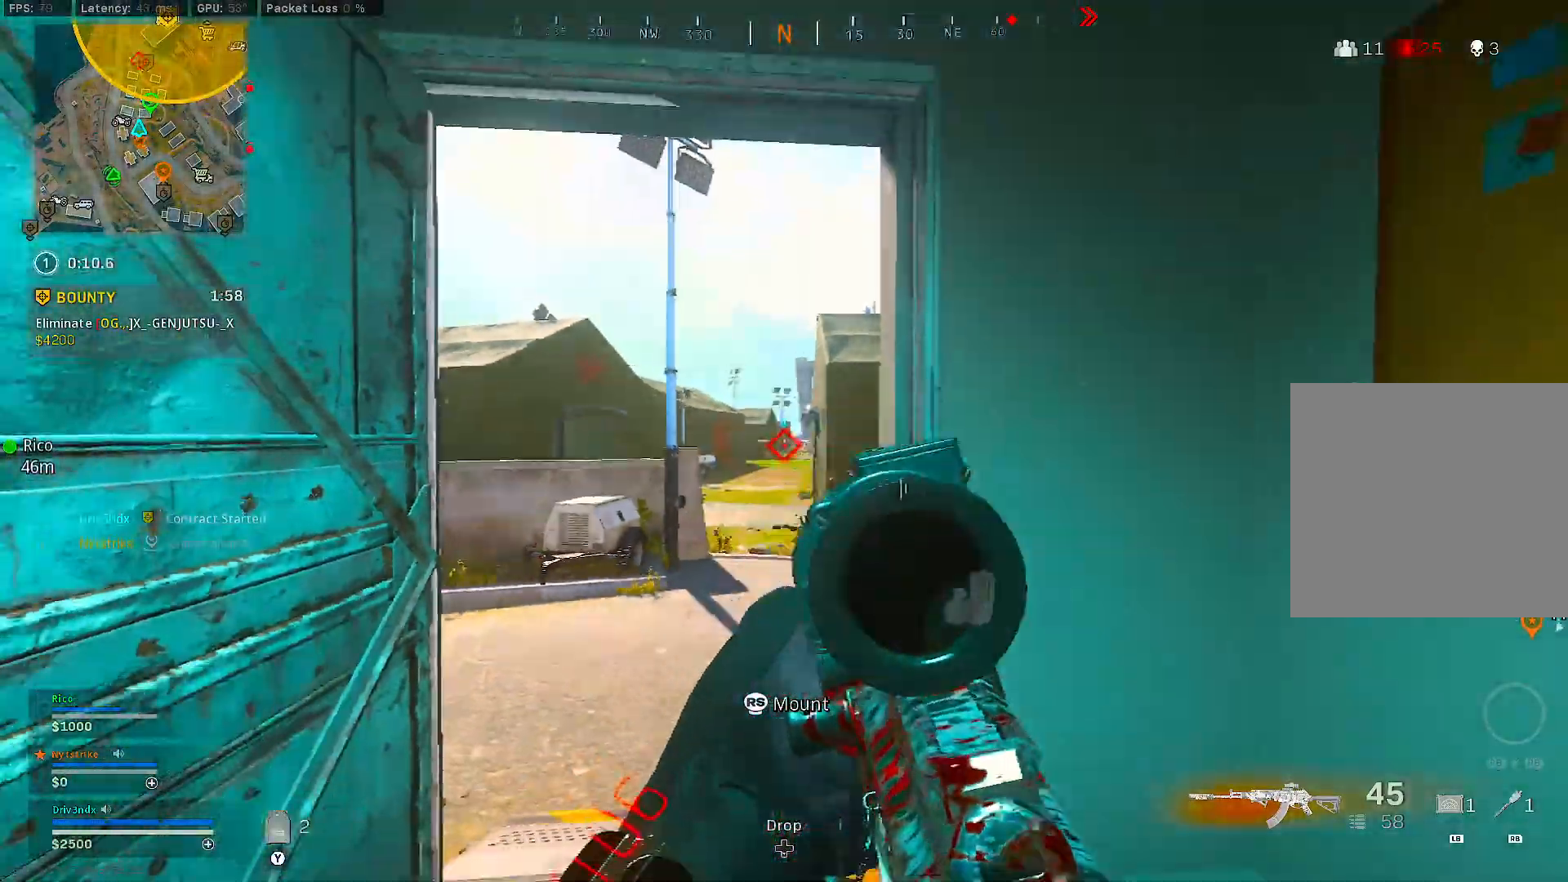
{"buttons": ["L1"], "left_stick": "right", "right_stick": "center", "events": [[50, "right_stick", "left"], [167, "L1", "down"], [183, "right_stick", "center"], [217, "left_stick", "right"]]}
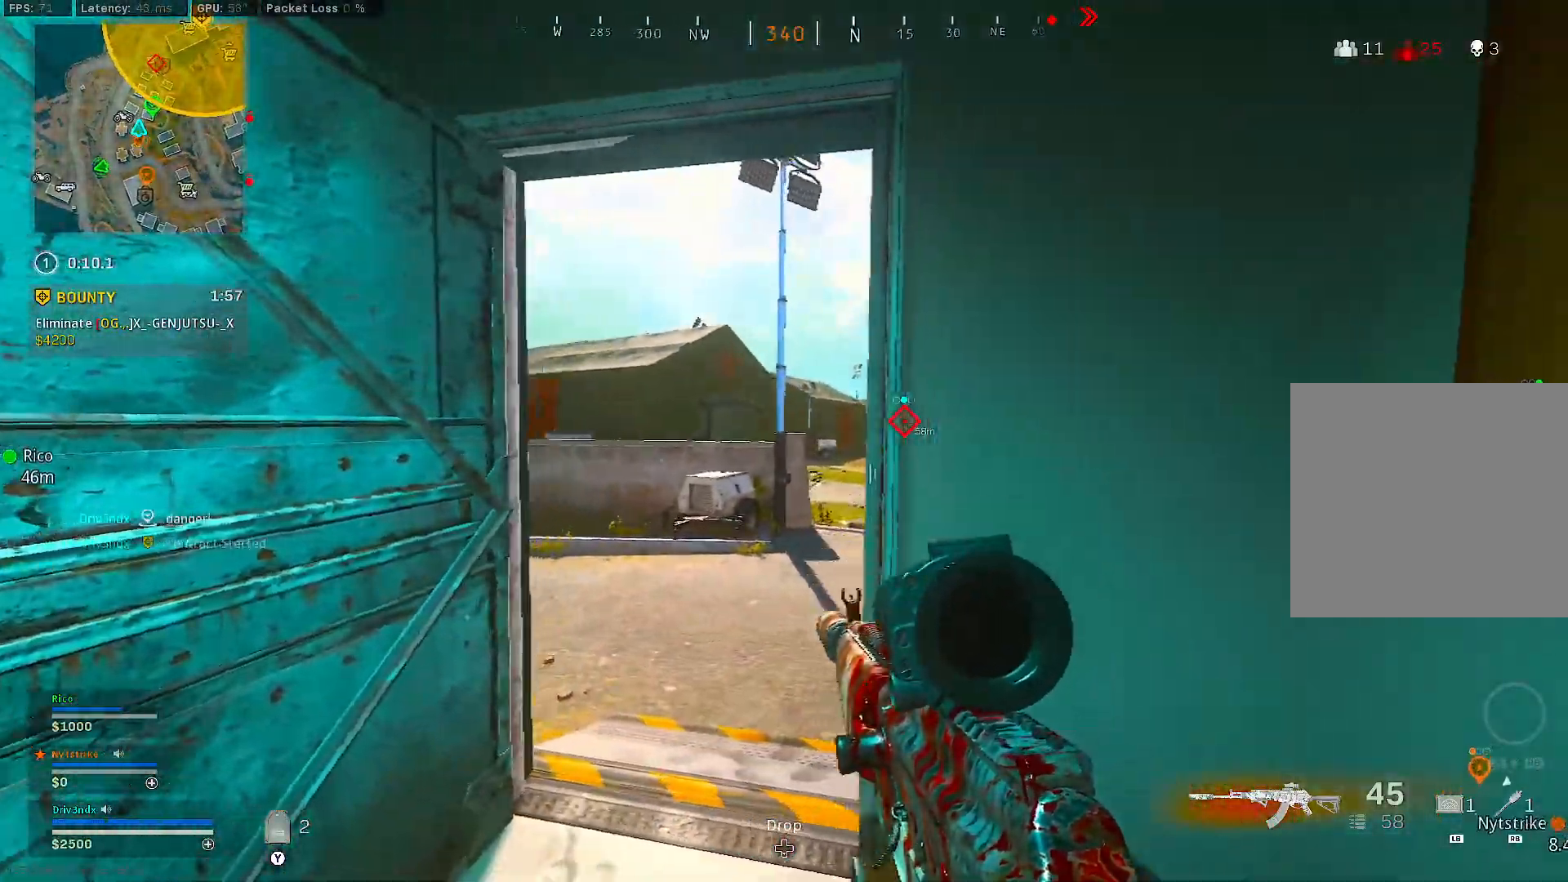
{"buttons": ["L1"], "left_stick": "center", "right_stick": "center", "events": [[33, "left_stick", "up-right"], [350, "left_stick", "center"]]}
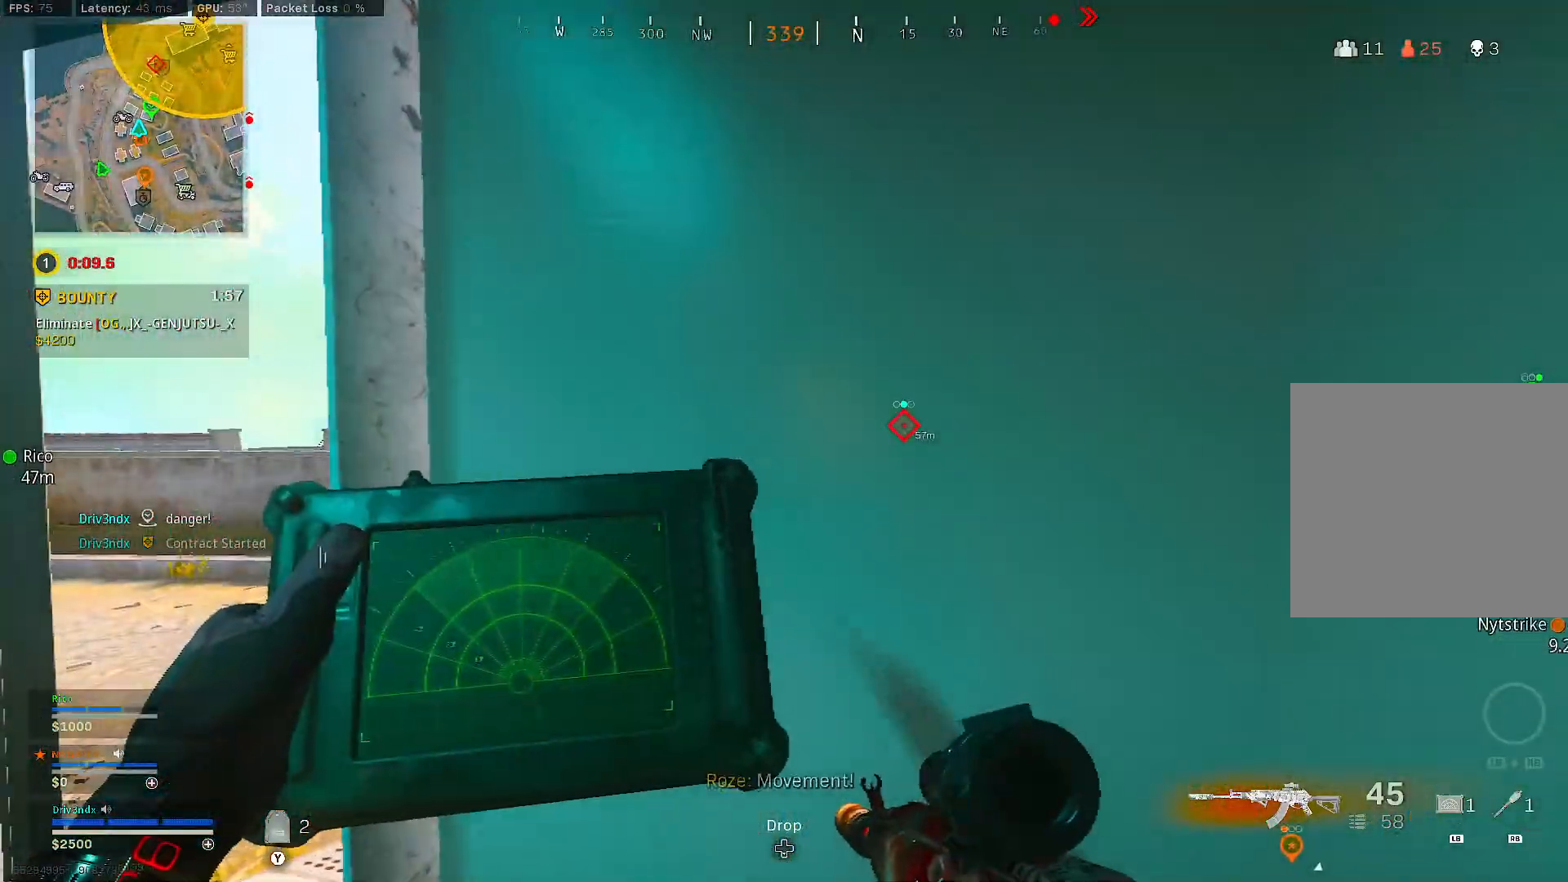
{"buttons": ["L1"], "left_stick": "center", "right_stick": "center", "events": []}
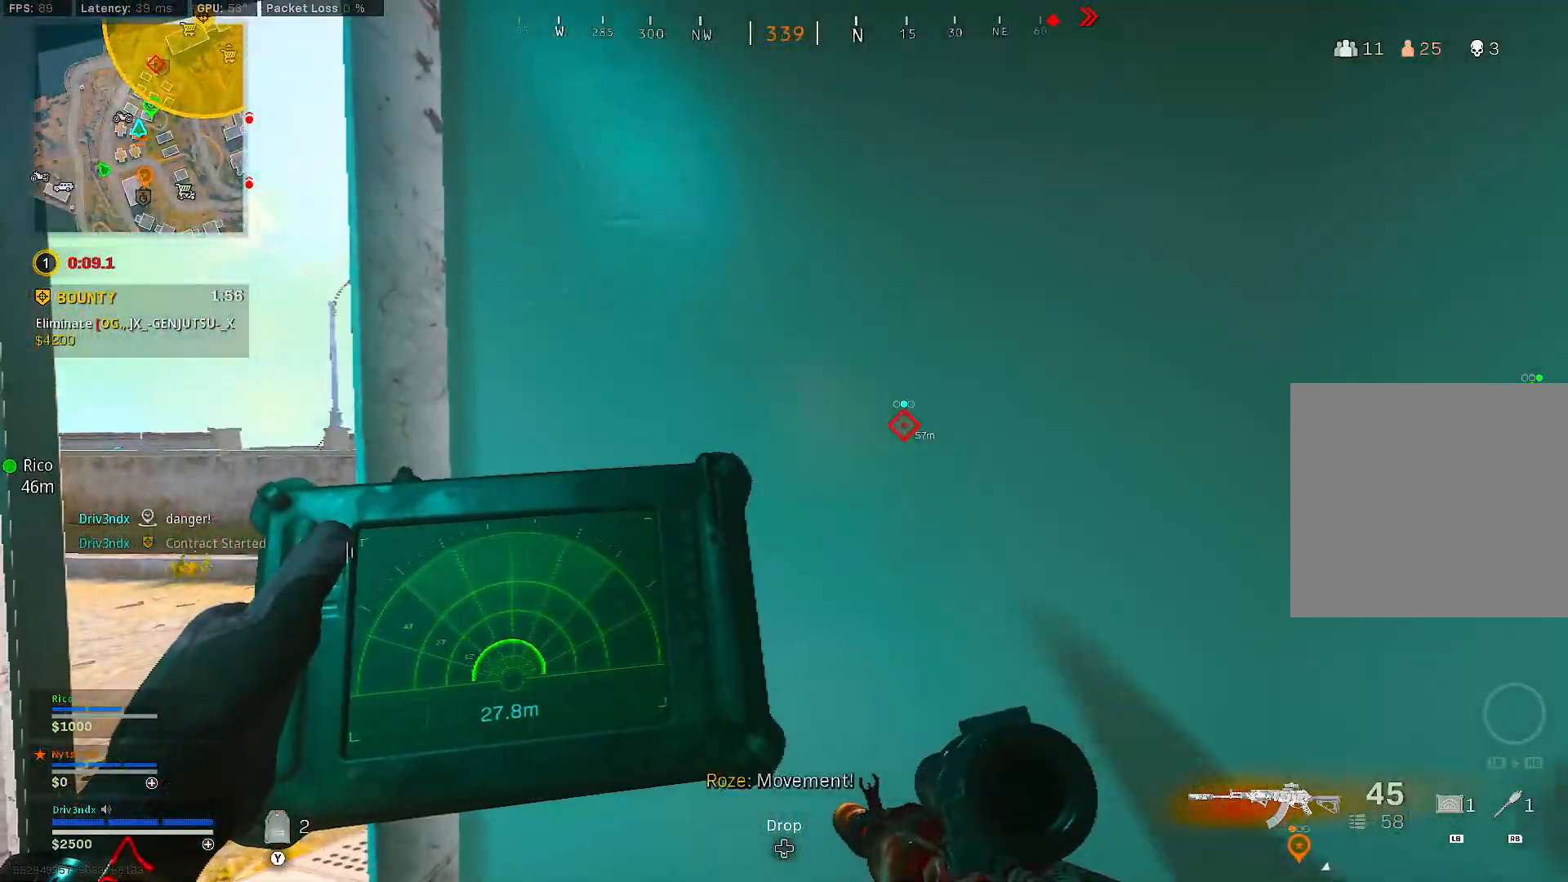
{"buttons": ["L1"], "left_stick": "center", "right_stick": "center", "events": [[117, "left_stick", "down-left"], [433, "left_stick", "center"]]}
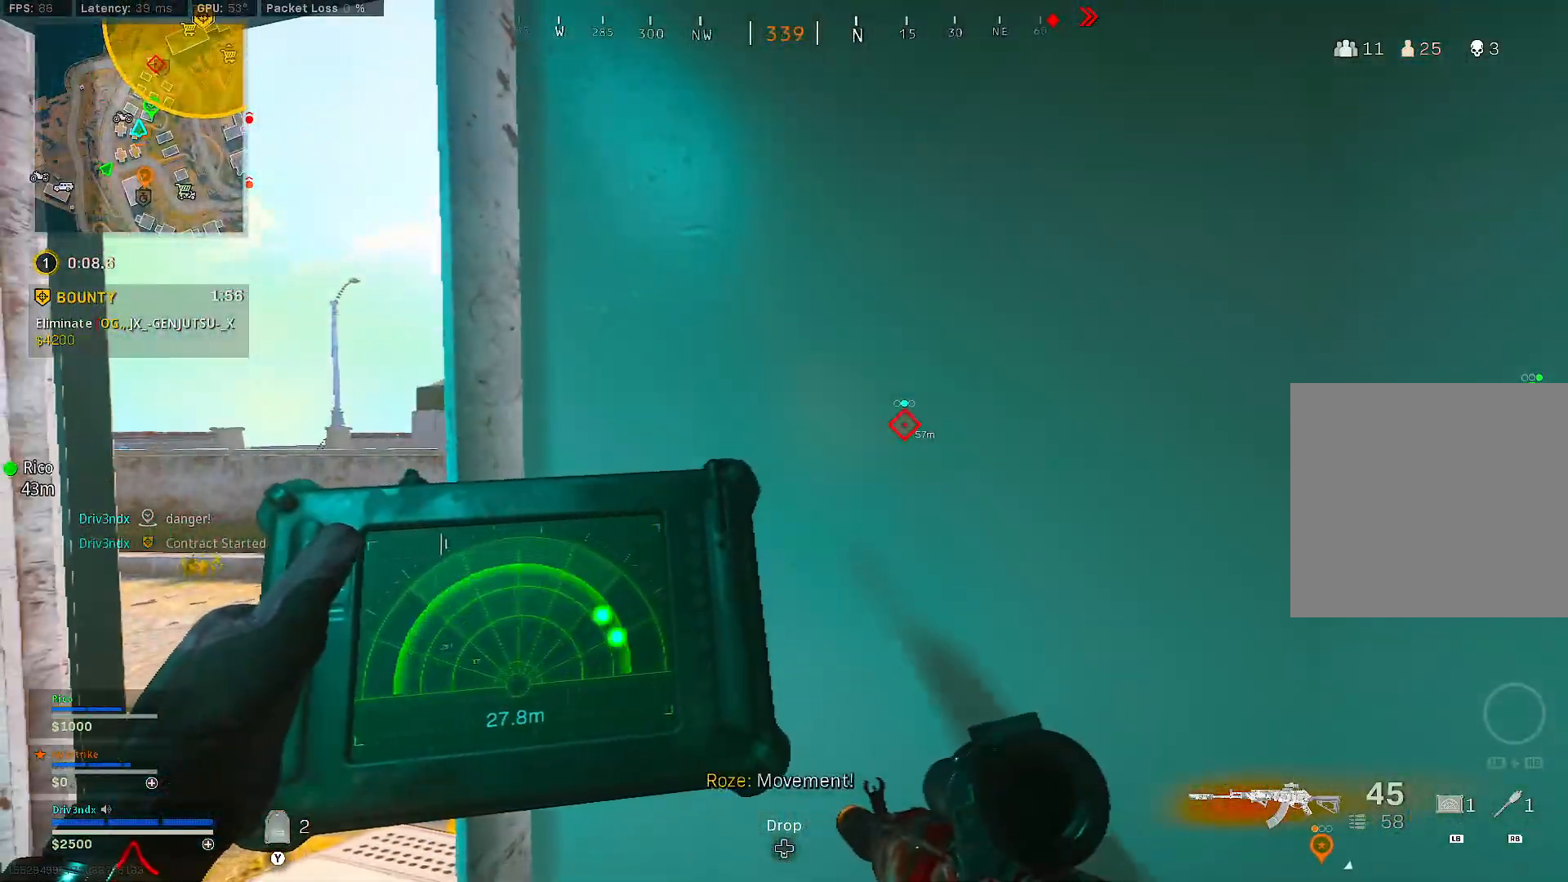
{"buttons": [], "left_stick": "left", "right_stick": "center", "events": [[167, "L1", "up"], [400, "Y", "down"], [467, "left_stick", "left"], [483, "Y", "up"]]}
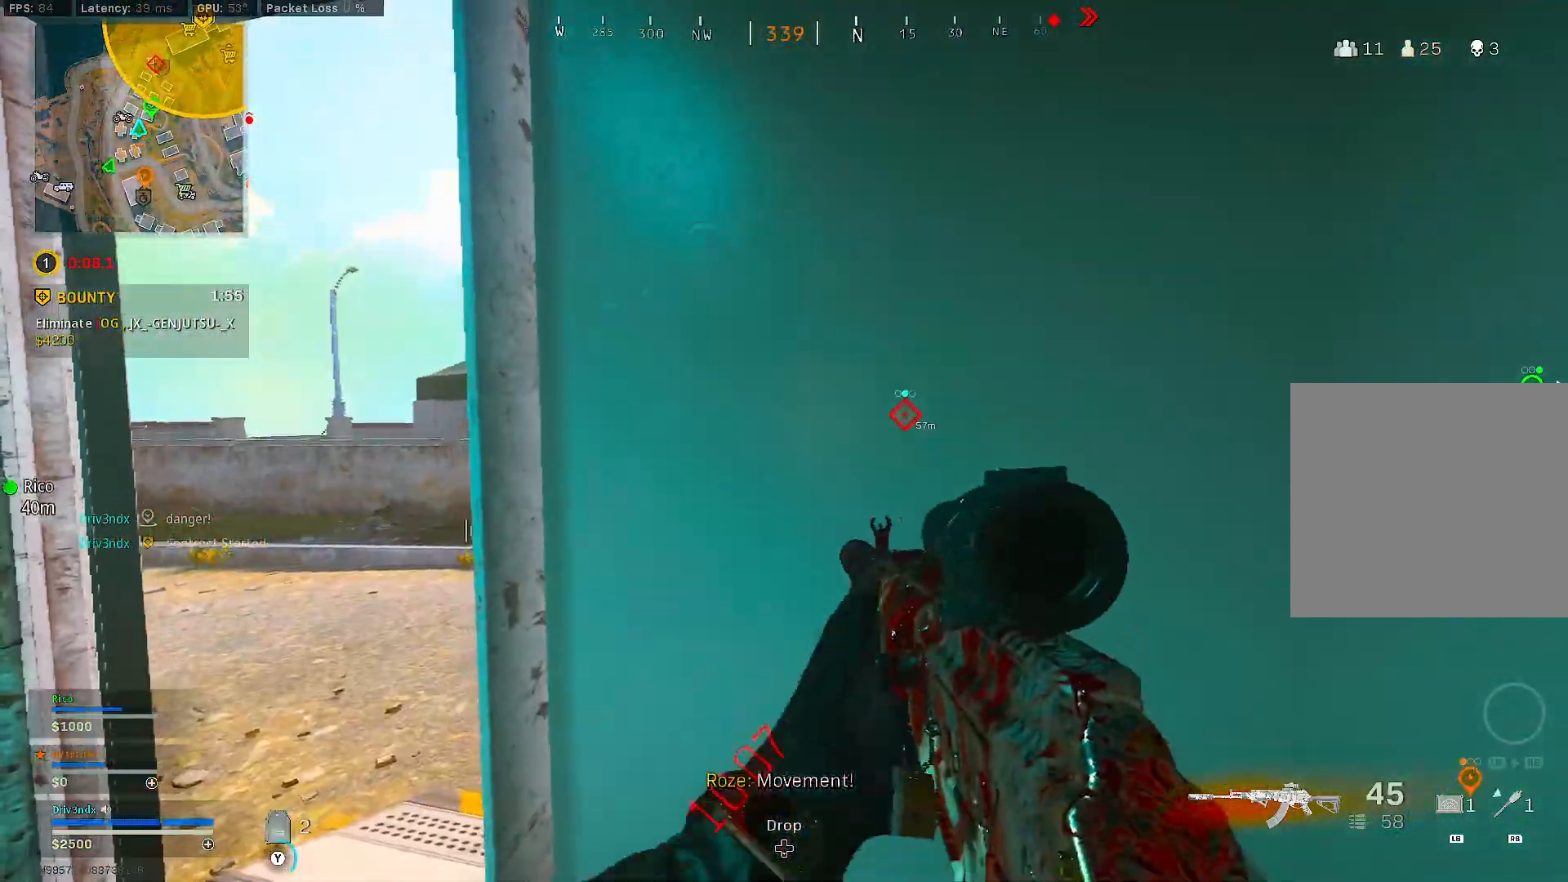
{"buttons": ["L3"], "left_stick": "up", "right_stick": "center", "events": [[250, "left_stick", "up"], [250, "right_stick", "right"], [367, "L3", "down"], [450, "right_stick", "center"]]}
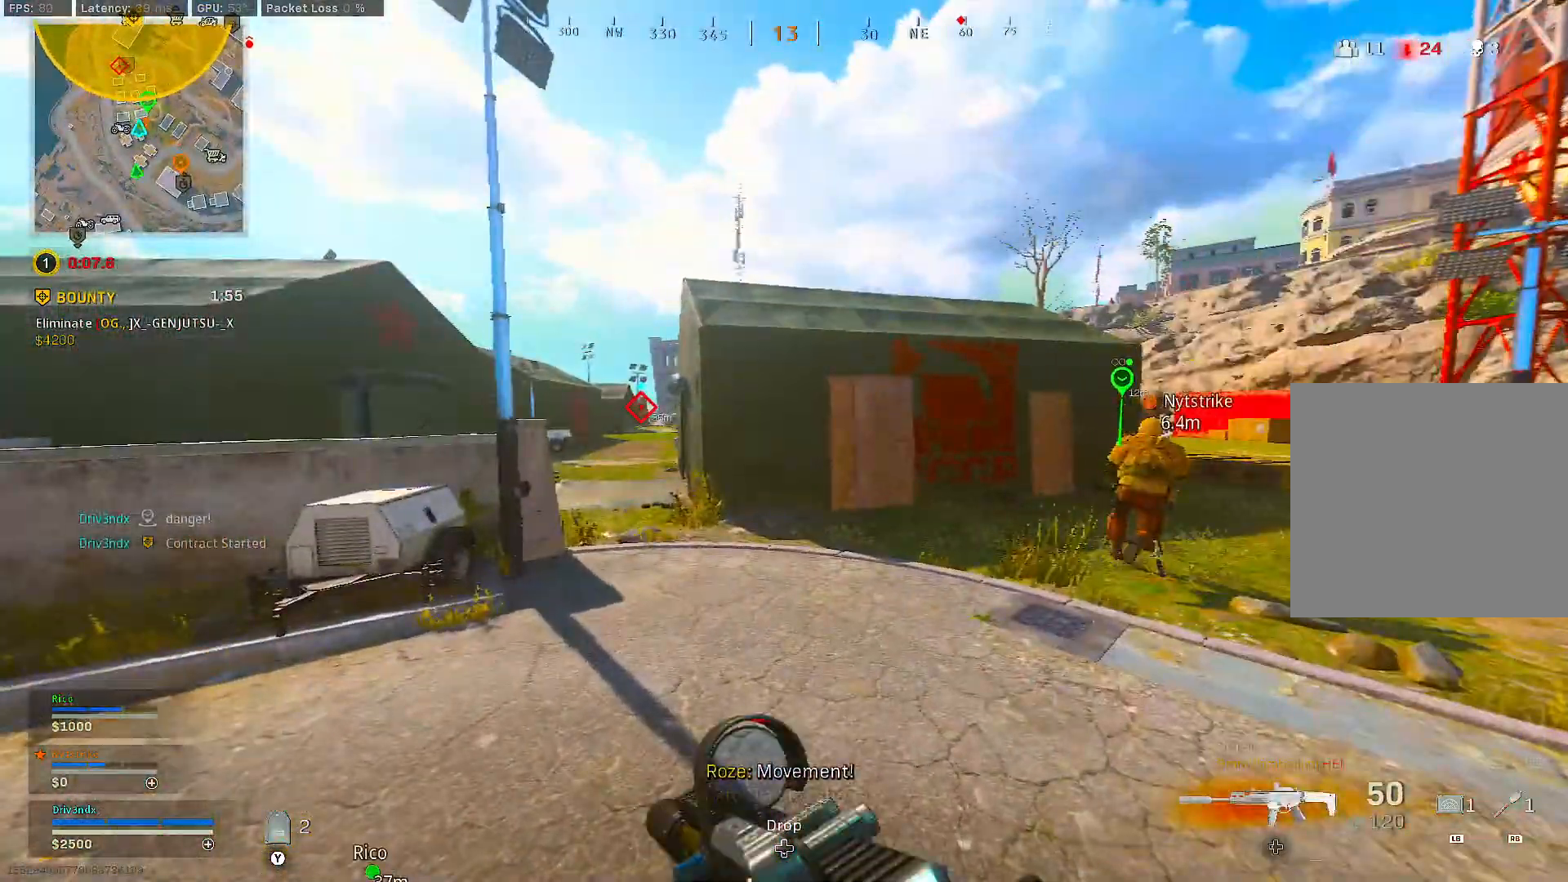
{"buttons": [], "left_stick": "down-left", "right_stick": "right", "events": [[317, "L3", "up"], [333, "right_stick", "right"], [417, "left_stick", "down-left"]]}
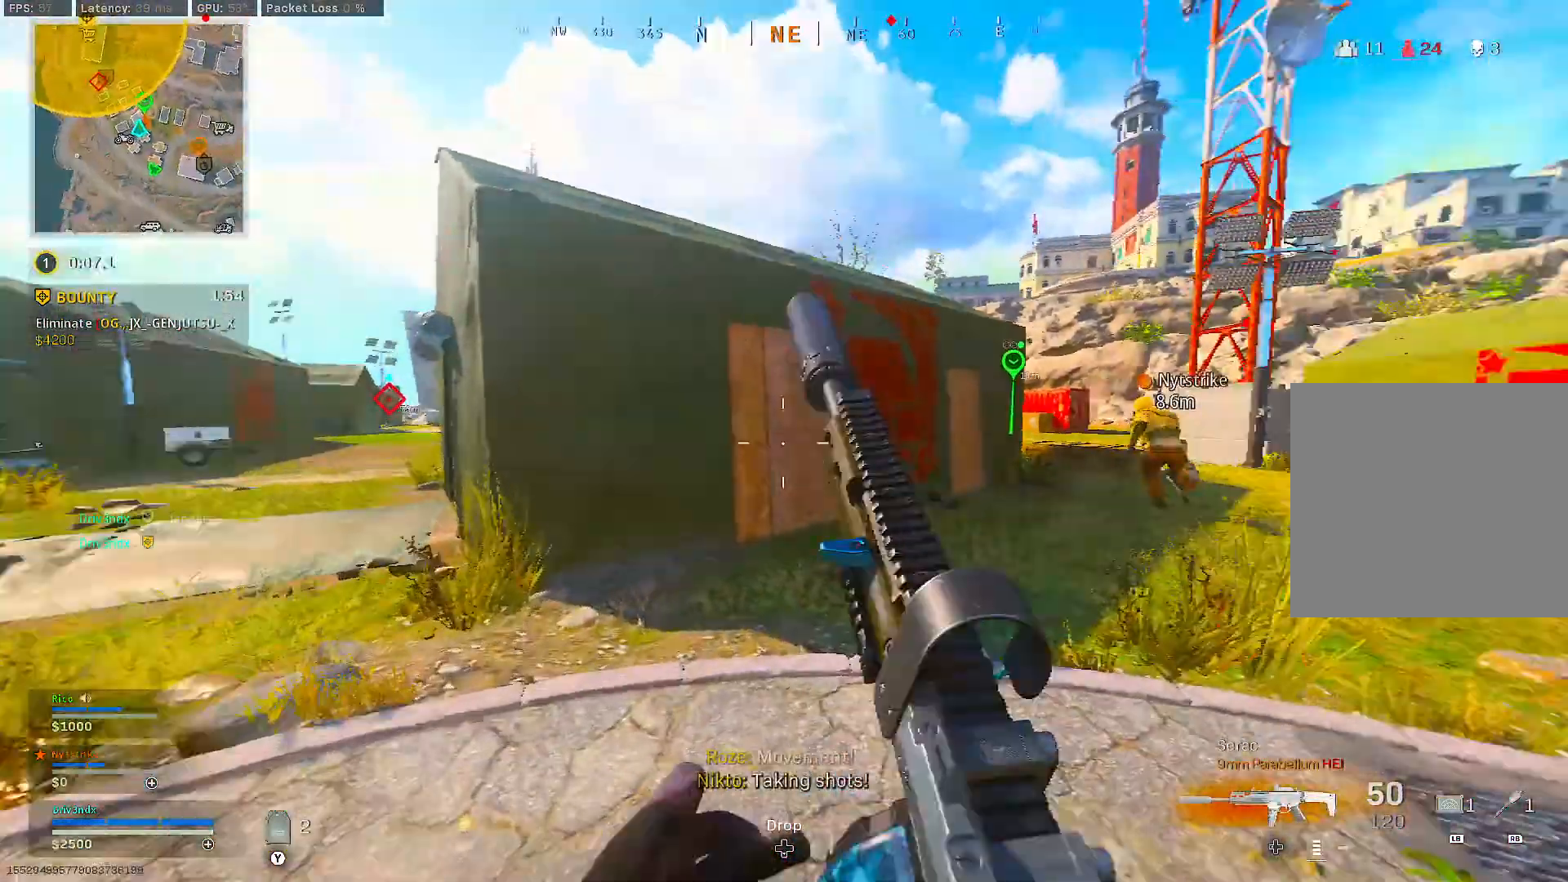
{"buttons": [], "left_stick": "up", "right_stick": "center", "events": [[50, "right_stick", "center"], [67, "L2", "down"], [100, "R2", "down"], [117, "A", "down"], [133, "left_stick", "center"], [167, "A", "up"], [167, "R2", "up"], [250, "L2", "up"], [450, "left_stick", "up"]]}
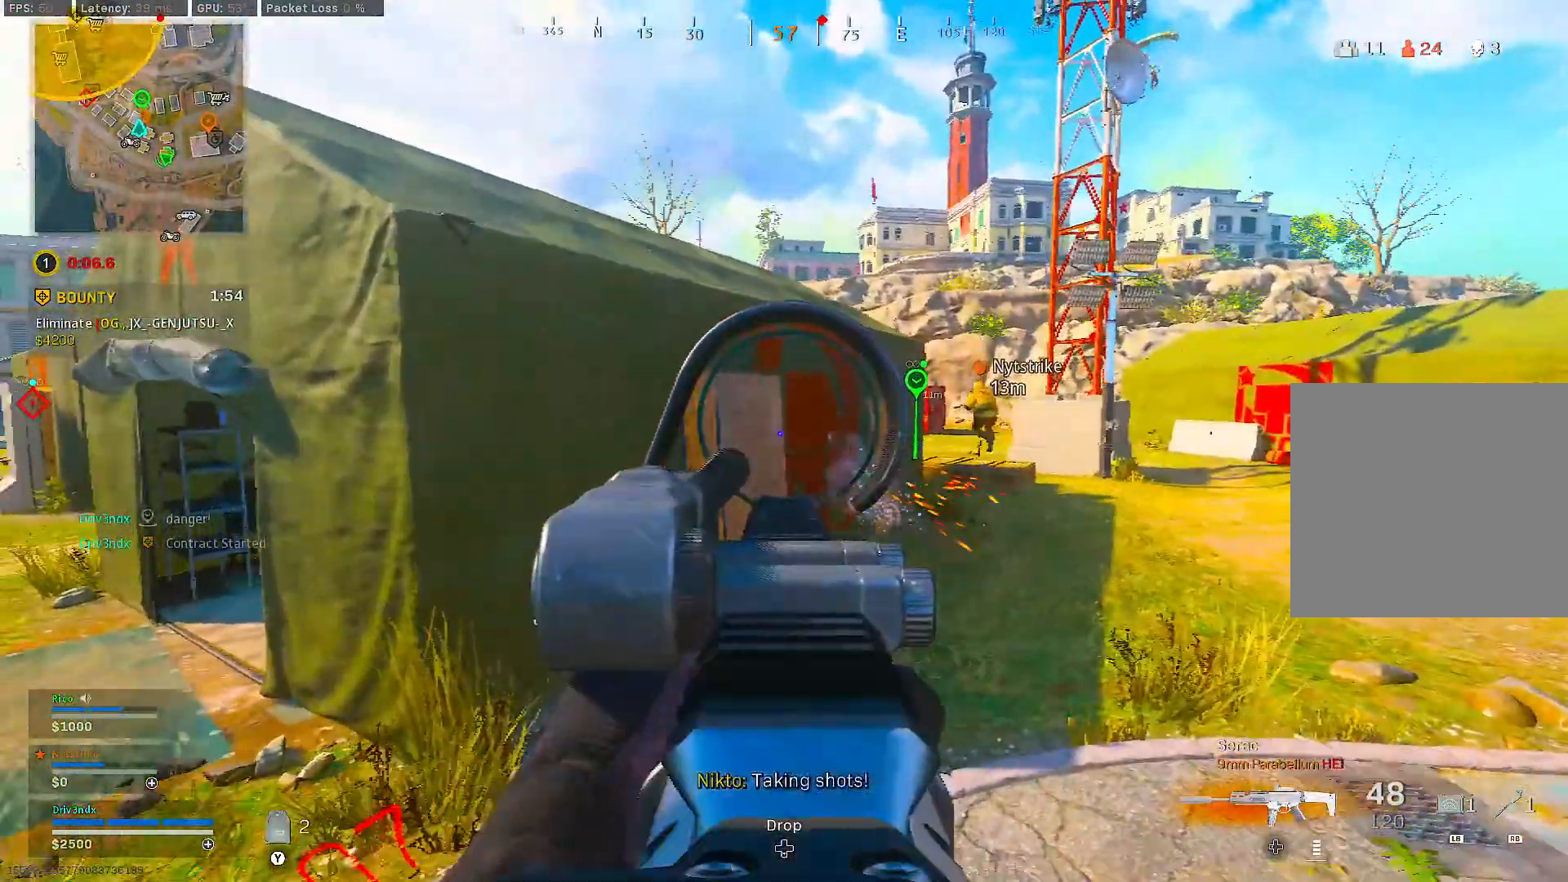
{"buttons": ["L3"], "left_stick": "up-left", "right_stick": "center", "events": [[17, "right_stick", "left"], [183, "right_stick", "center"], [317, "L3", "down"], [467, "left_stick", "up-left"]]}
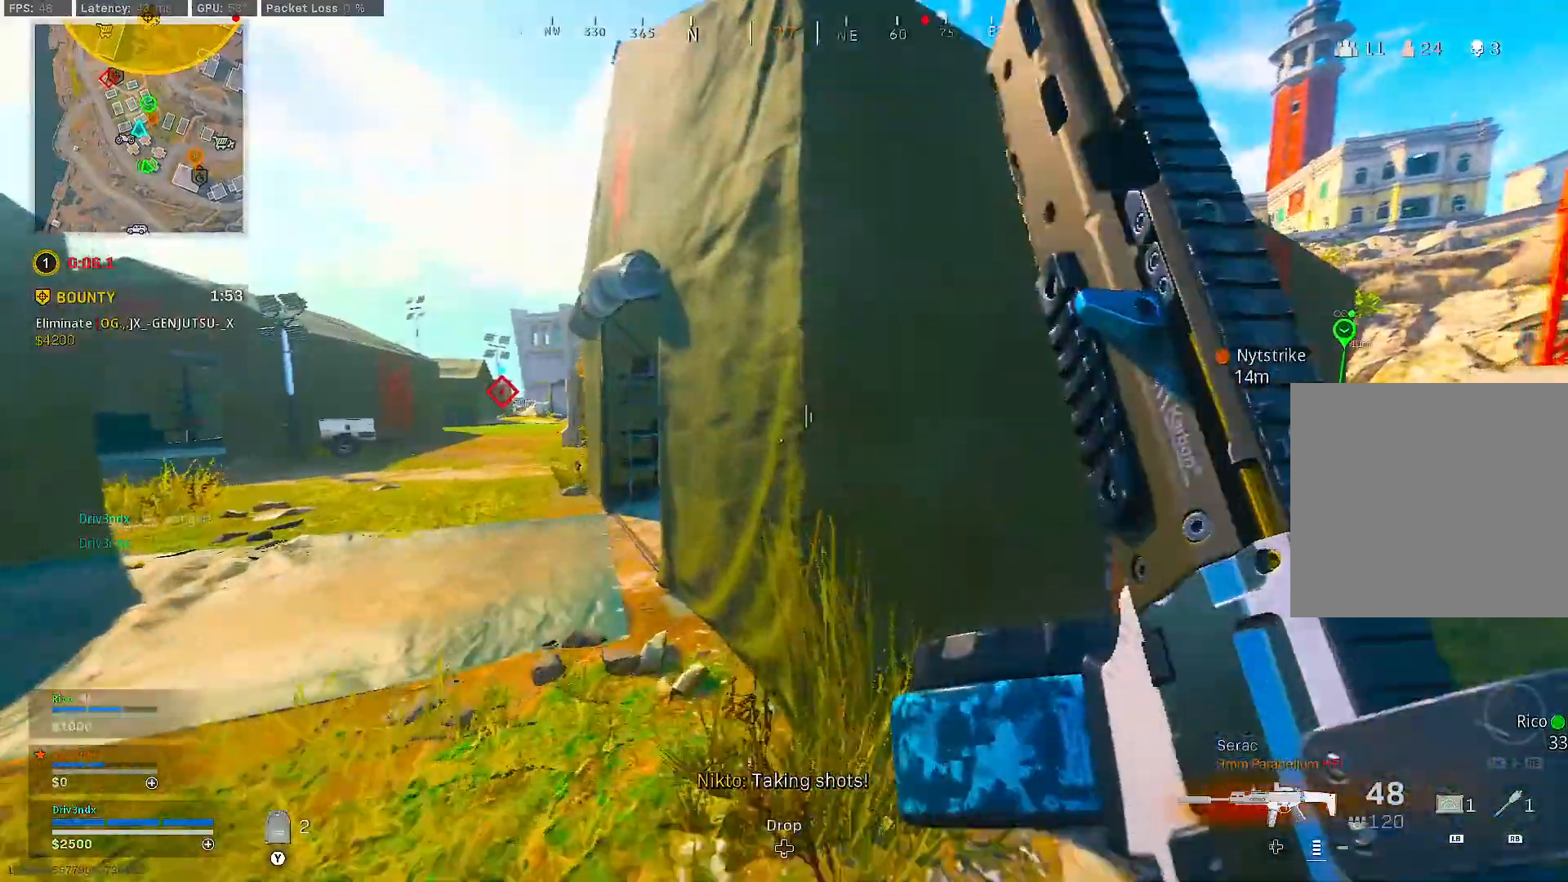
{"buttons": [], "left_stick": "center", "right_stick": "center", "events": [[200, "L3", "up"], [317, "right_stick", "right"], [483, "right_stick", "center"], [500, "left_stick", "center"]]}
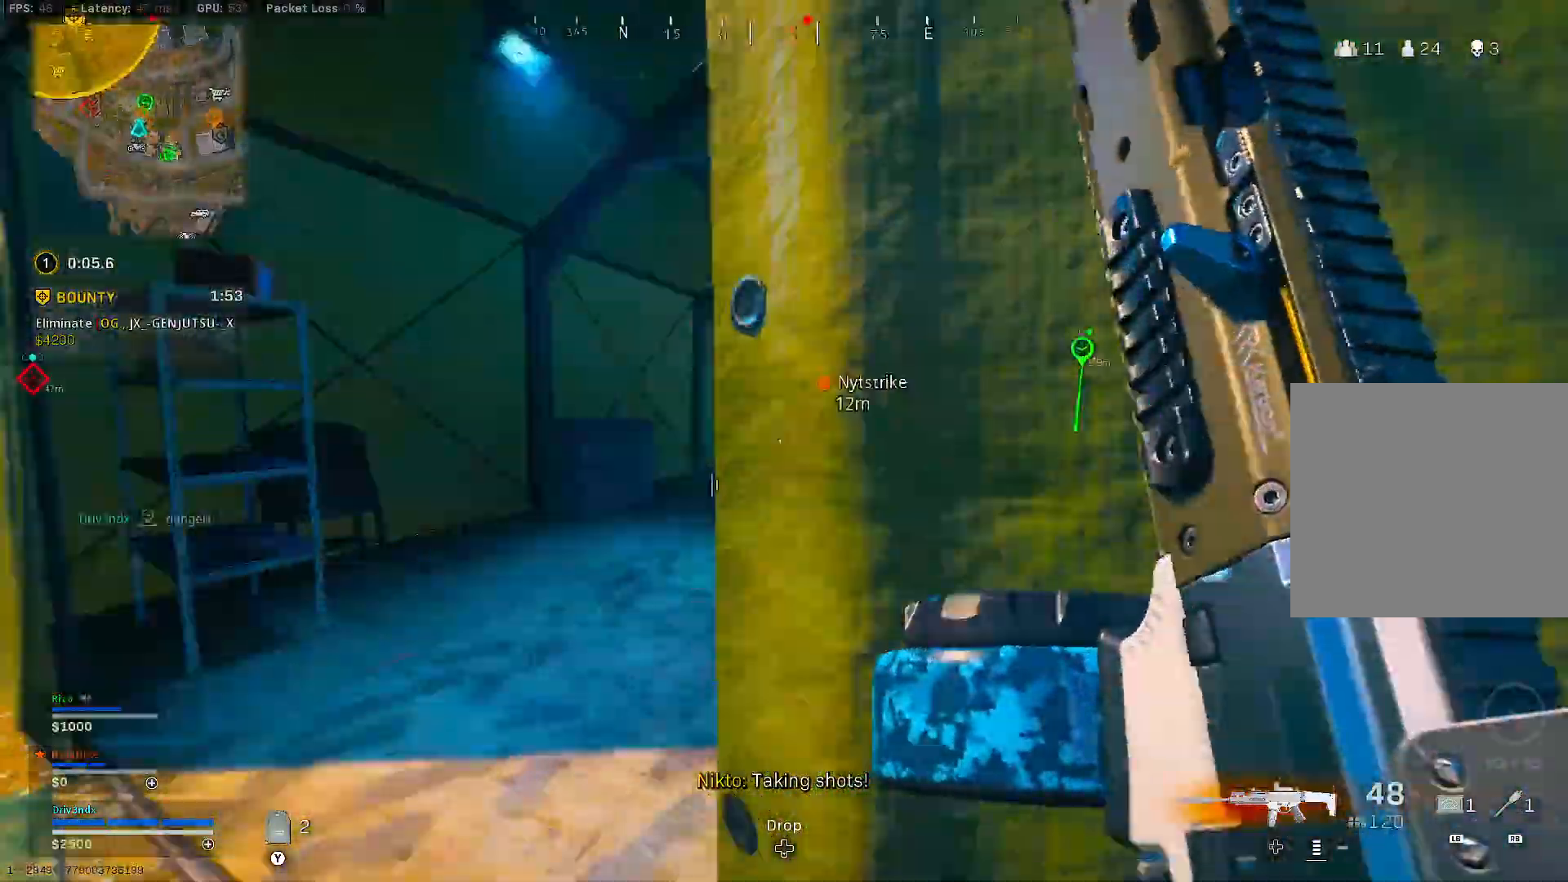
{"buttons": ["L2"], "left_stick": "down-left", "right_stick": "center", "events": [[17, "left_stick", "up-left"], [50, "left_stick", "down-left"], [67, "right_stick", "left"], [267, "right_stick", "center"], [333, "A", "down"], [367, "L2", "down"], [500, "A", "up"]]}
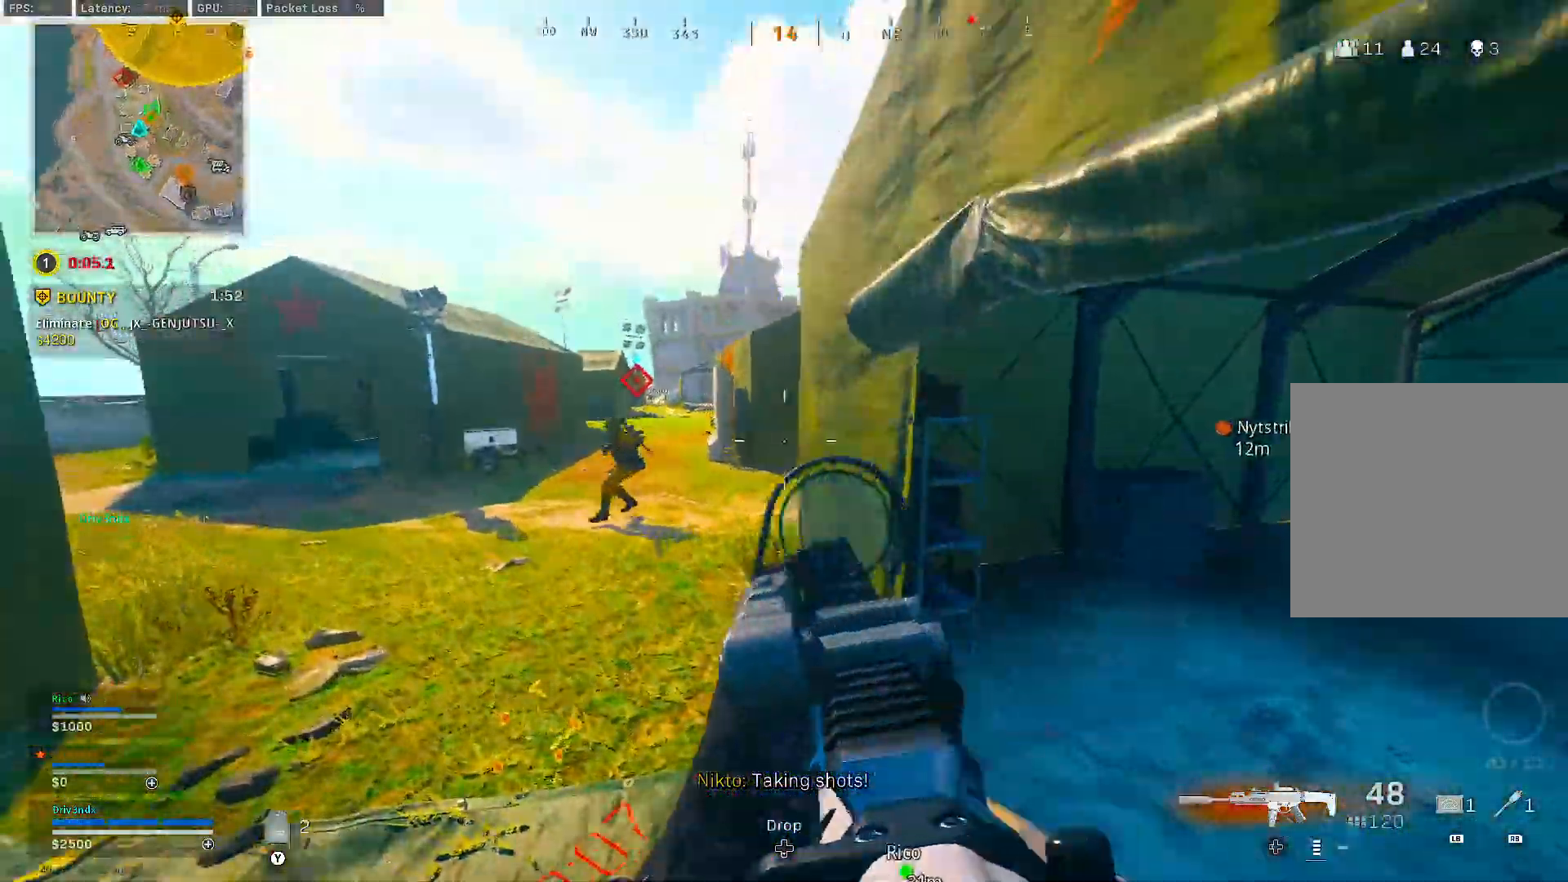
{"buttons": ["A", "L2", "R2"], "left_stick": "down-right", "right_stick": "center", "events": [[67, "R2", "down"], [100, "right_stick", "left"], [250, "right_stick", "center"], [300, "left_stick", "down"], [317, "A", "down"], [367, "A", "up"], [400, "left_stick", "down-right"], [433, "A", "down"]]}
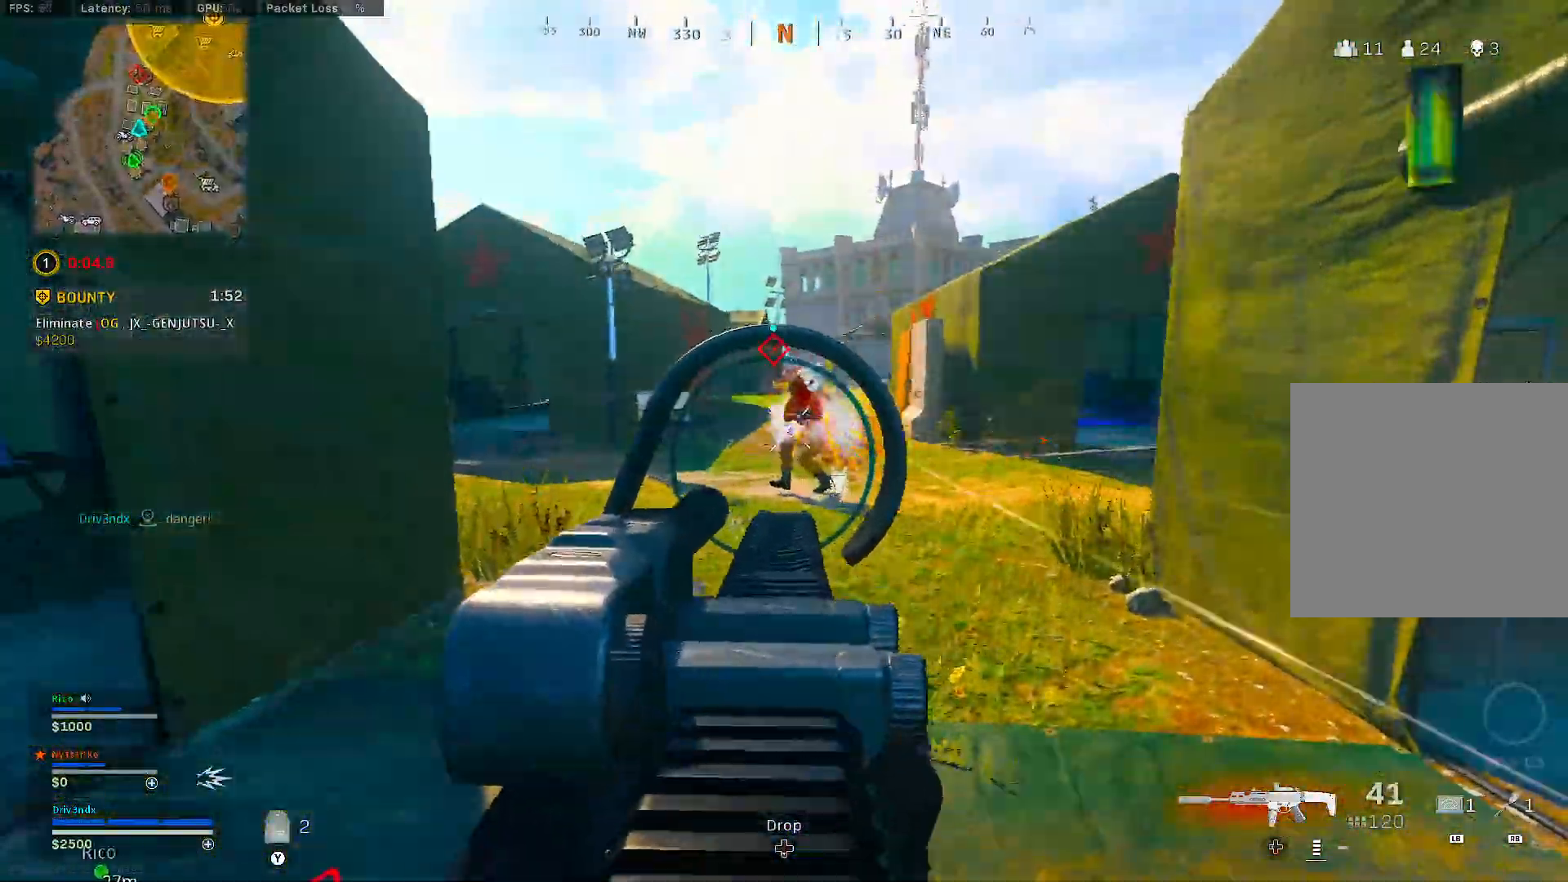
{"buttons": ["L2", "R2", "L3"], "left_stick": "down-left", "right_stick": "center", "events": [[183, "A", "up"], [233, "A", "down"], [283, "A", "up"], [333, "A", "down"], [367, "left_stick", "down-left"], [417, "A", "up"], [417, "L3", "down"], [467, "A", "down"], [500, "A", "up"]]}
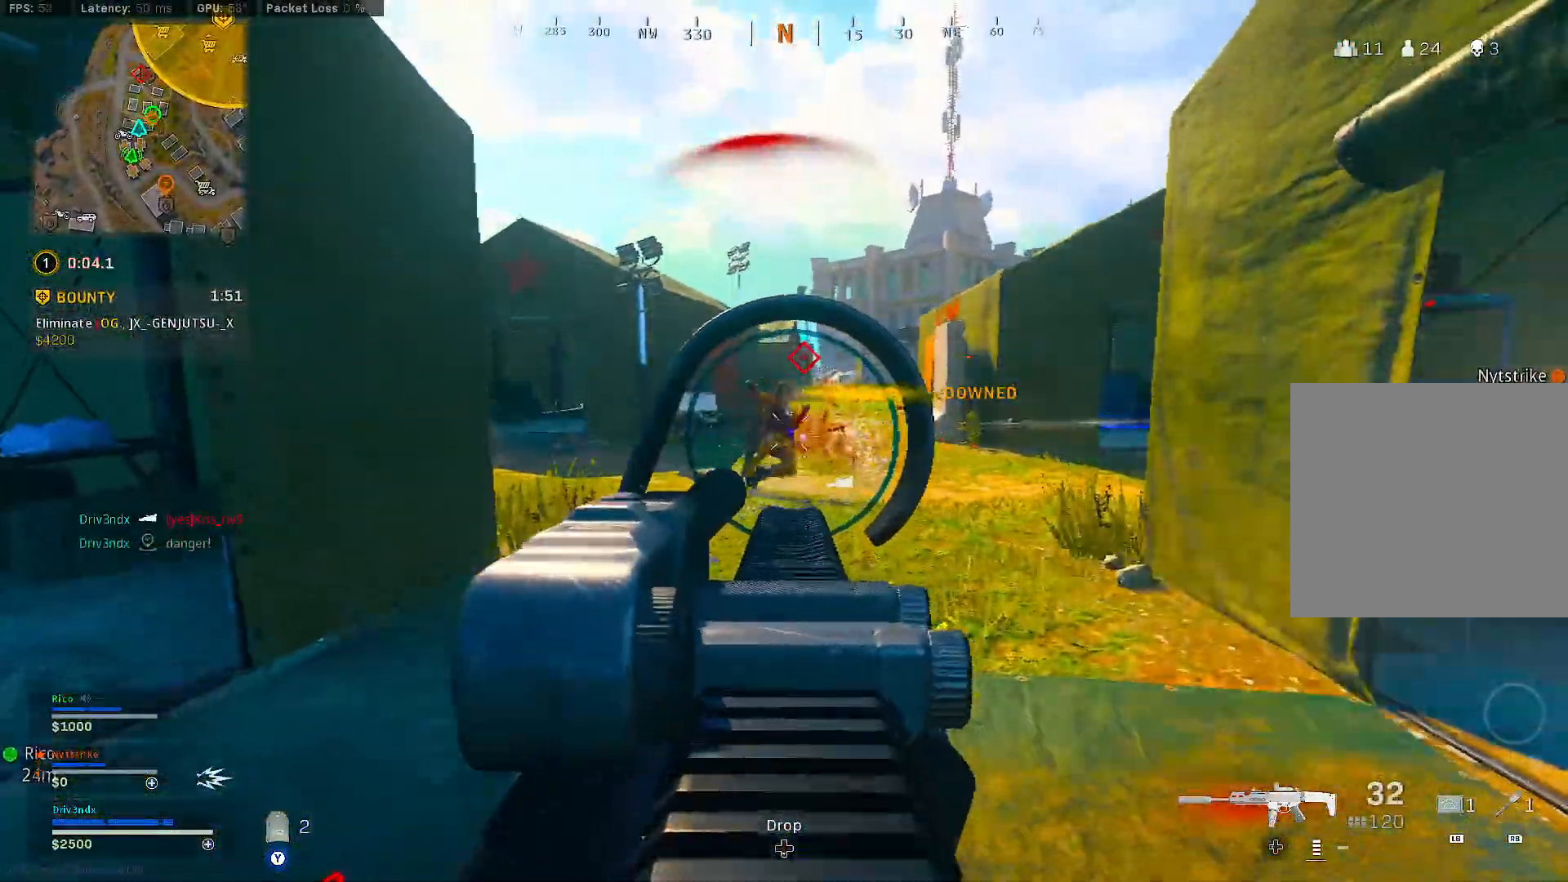
{"buttons": ["L2", "R2"], "left_stick": "down-left", "right_stick": "center", "events": [[83, "L3", "up"], [117, "right_stick", "down"], [200, "right_stick", "center"]]}
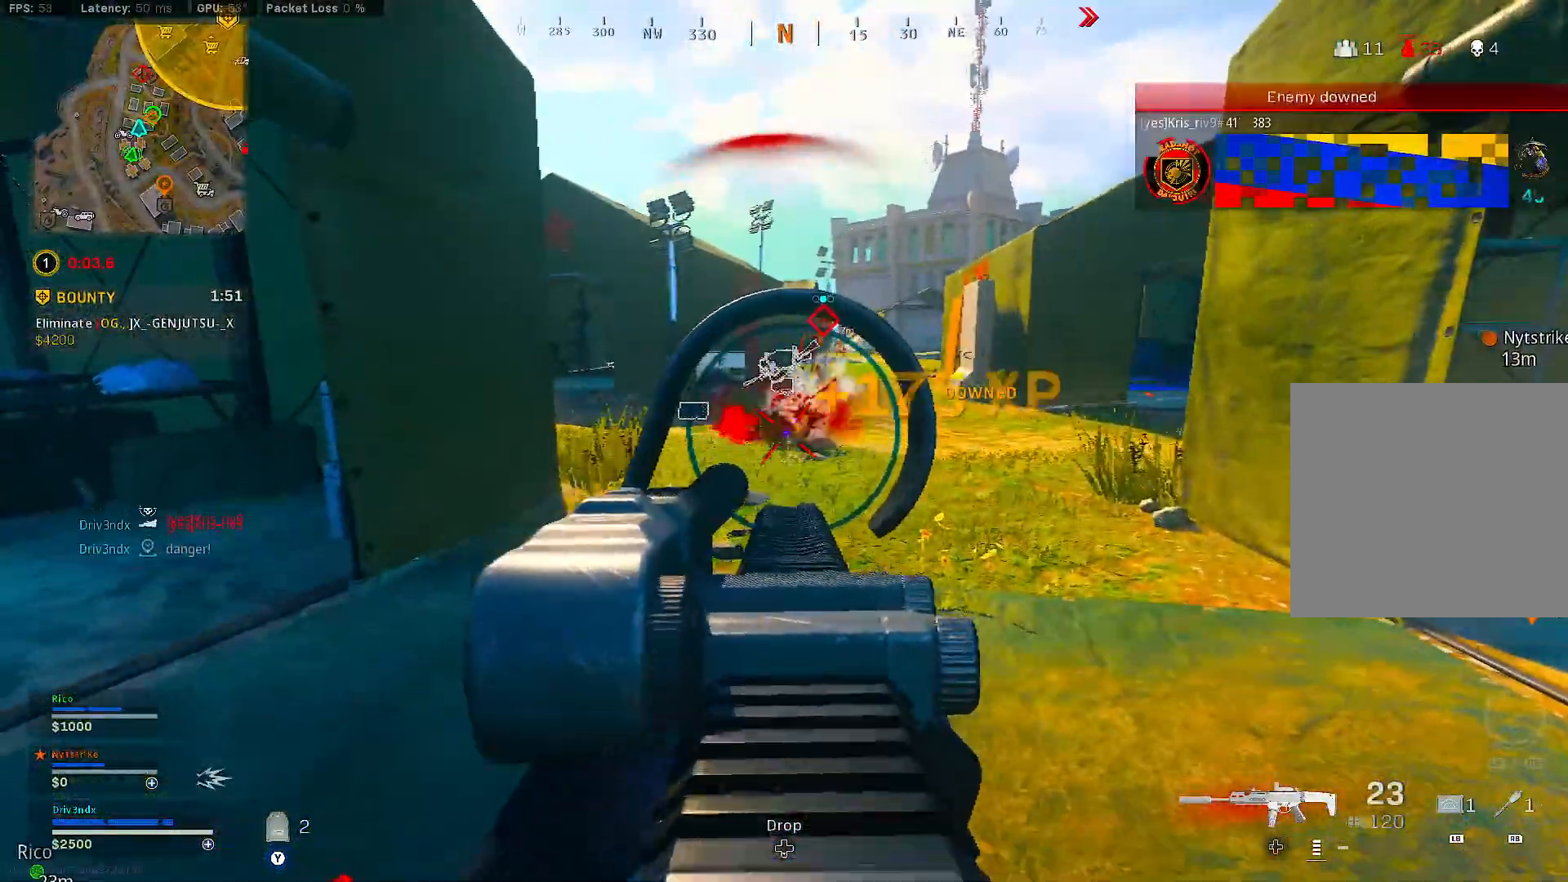
{"buttons": [], "left_stick": "up", "right_stick": "left", "events": [[183, "right_stick", "left"], [217, "R2", "up"], [233, "L2", "up"], [300, "left_stick", "left"], [467, "left_stick", "up"]]}
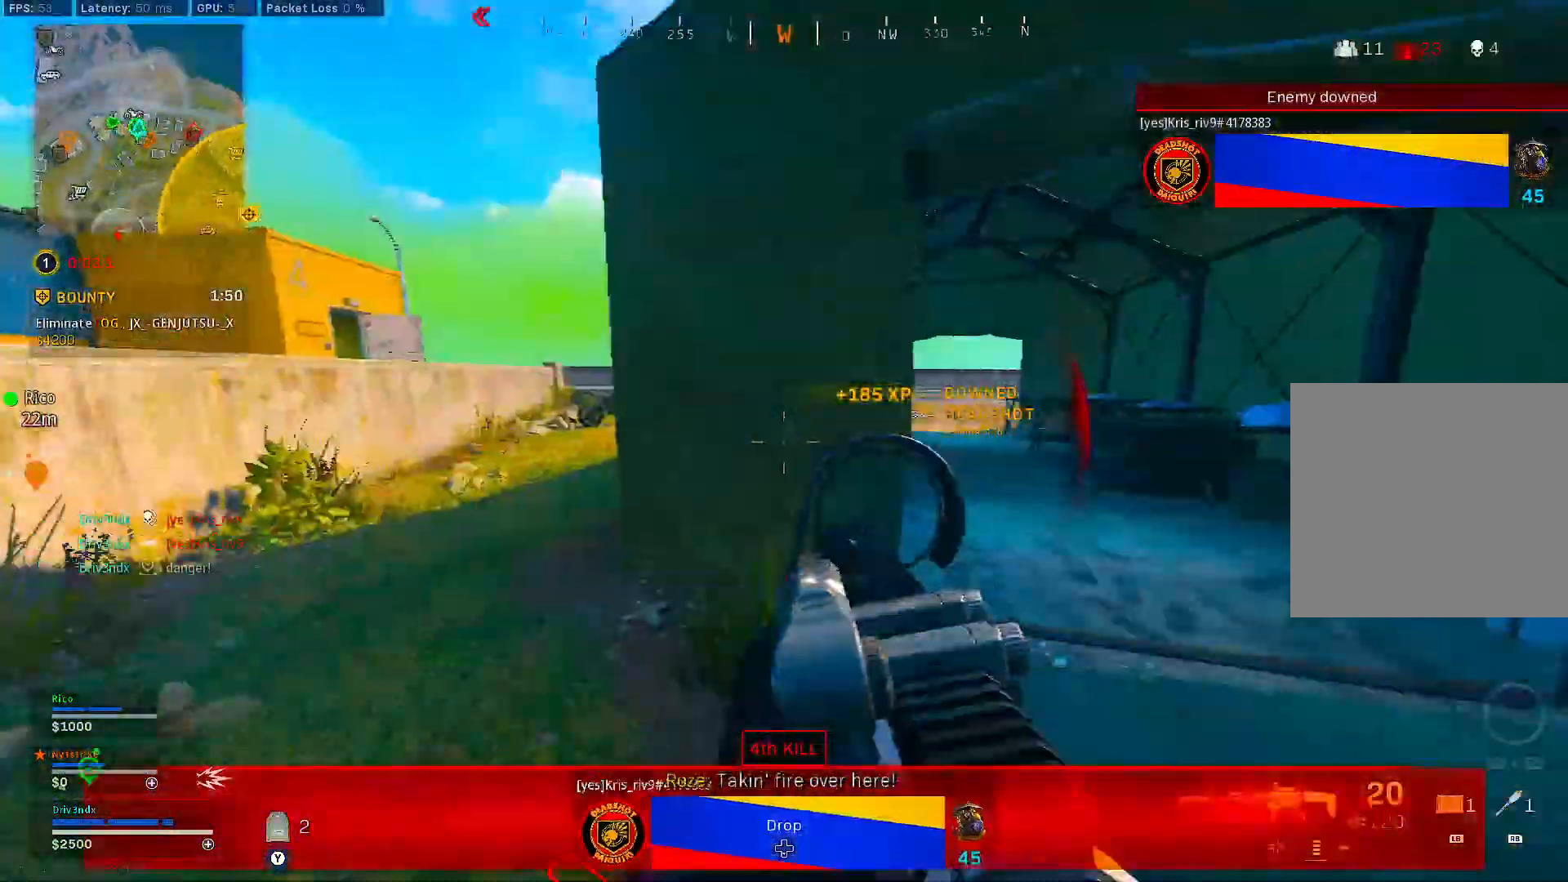
{"buttons": [], "left_stick": "left", "right_stick": "down-left", "events": [[17, "L3", "down"], [17, "Y", "down"], [17, "right_stick", "center"], [250, "left_stick", "up-left"], [367, "Y", "up"], [367, "left_stick", "left"], [383, "L3", "up"], [483, "right_stick", "down-left"]]}
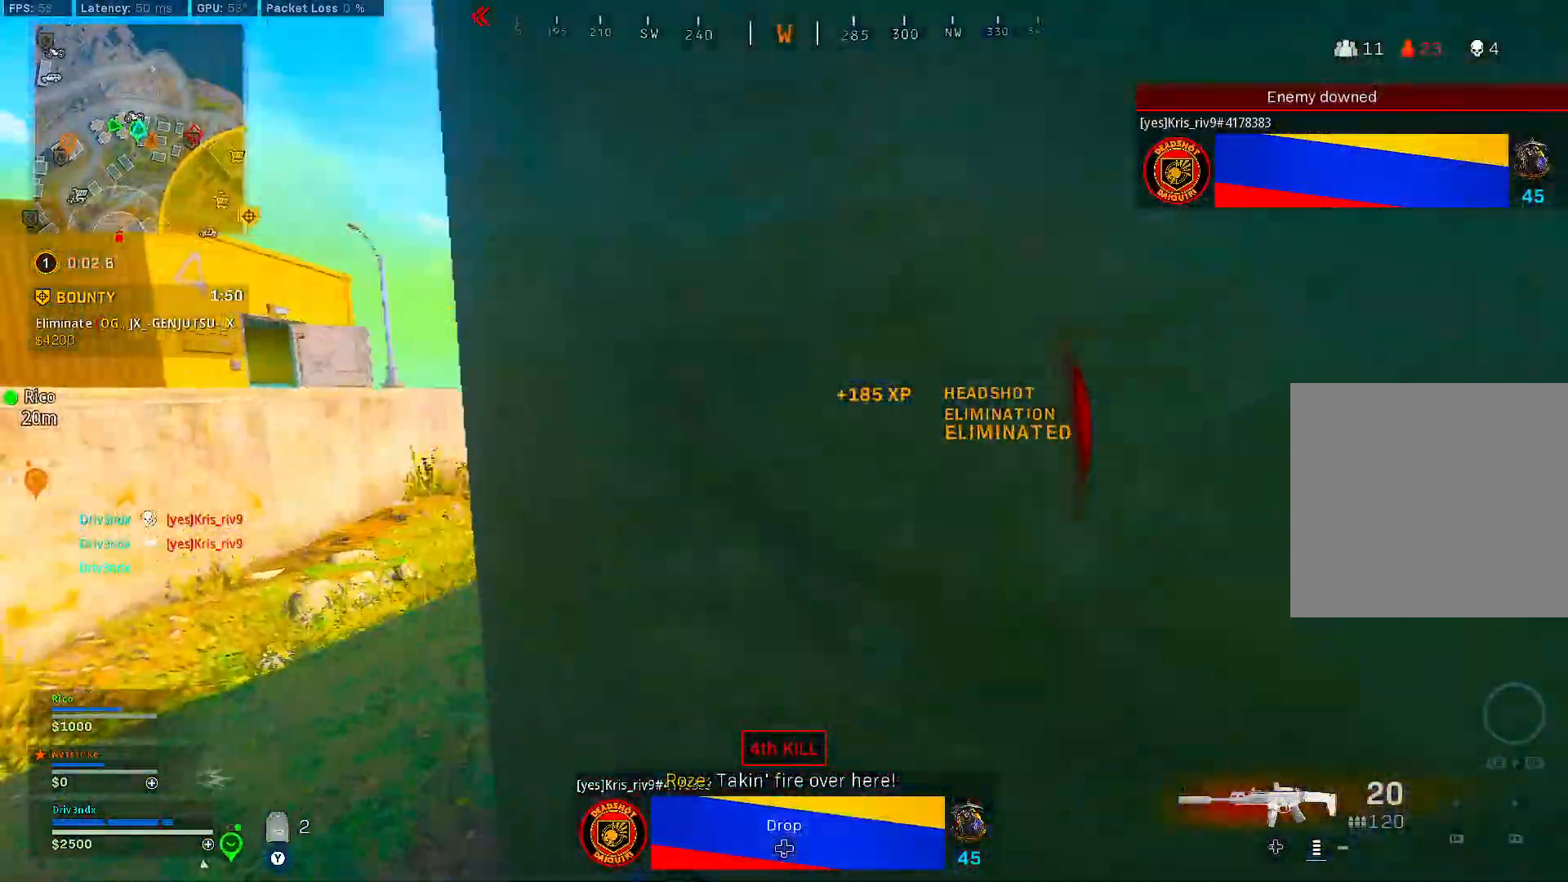
{"buttons": [], "left_stick": "up-right", "right_stick": "center", "events": [[100, "L1", "down"], [100, "right_stick", "center"], [117, "left_stick", "up-right"], [133, "L1", "up"], [383, "Y", "down"], [433, "Y", "up"]]}
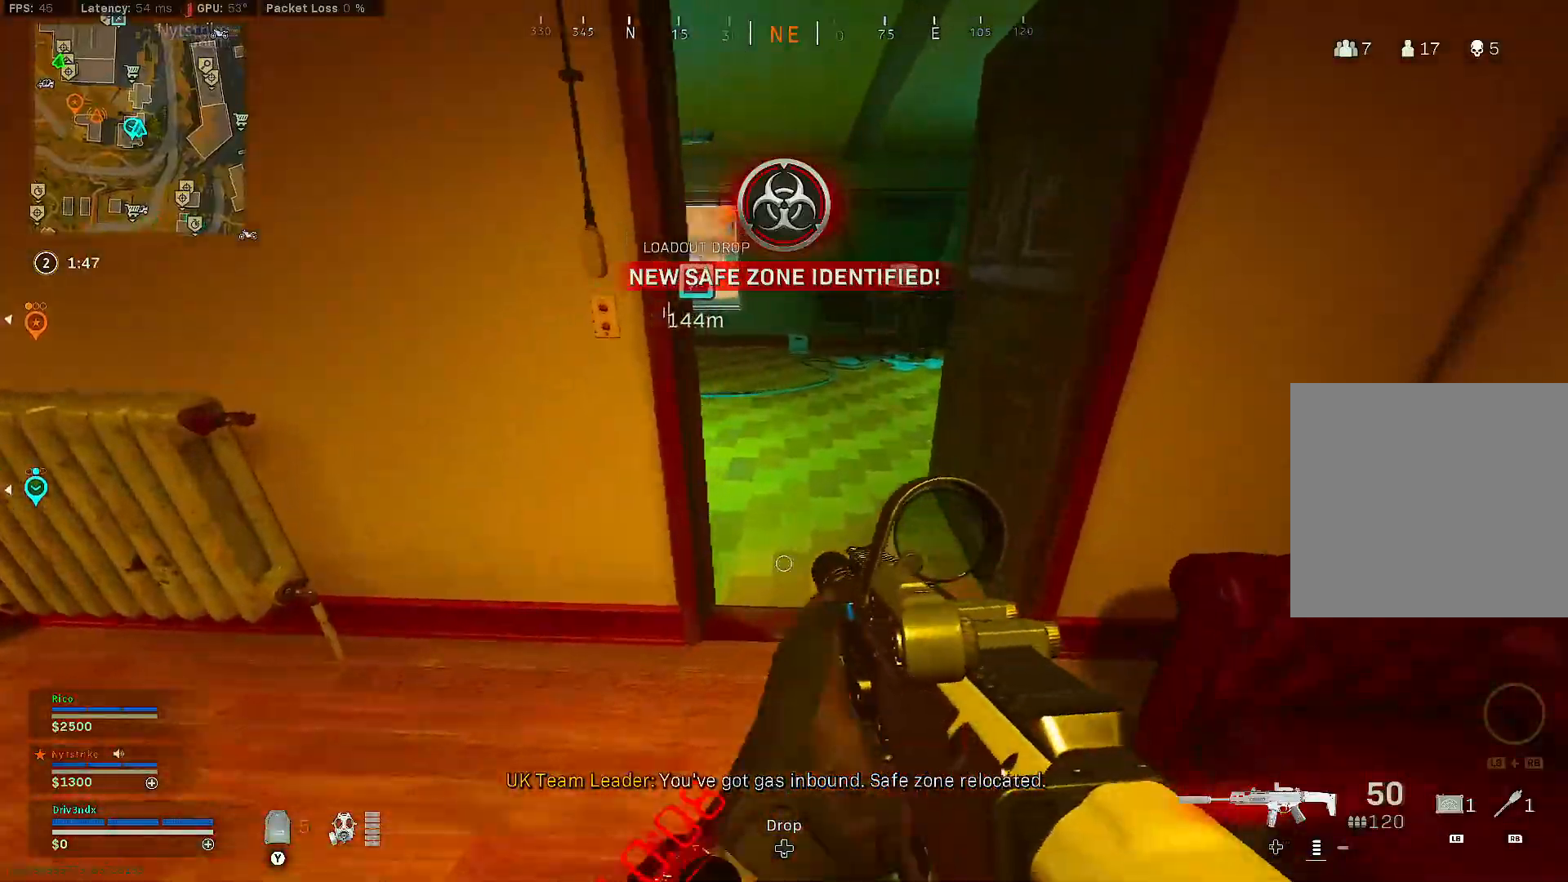
{"buttons": [], "left_stick": "left", "right_stick": "up-right", "events": [[133, "left_stick", "up"], [183, "right_stick", "up-left"], [250, "left_stick", "up-left"], [300, "right_stick", "center"], [350, "left_stick", "left"], [450, "right_stick", "up-right"]]}
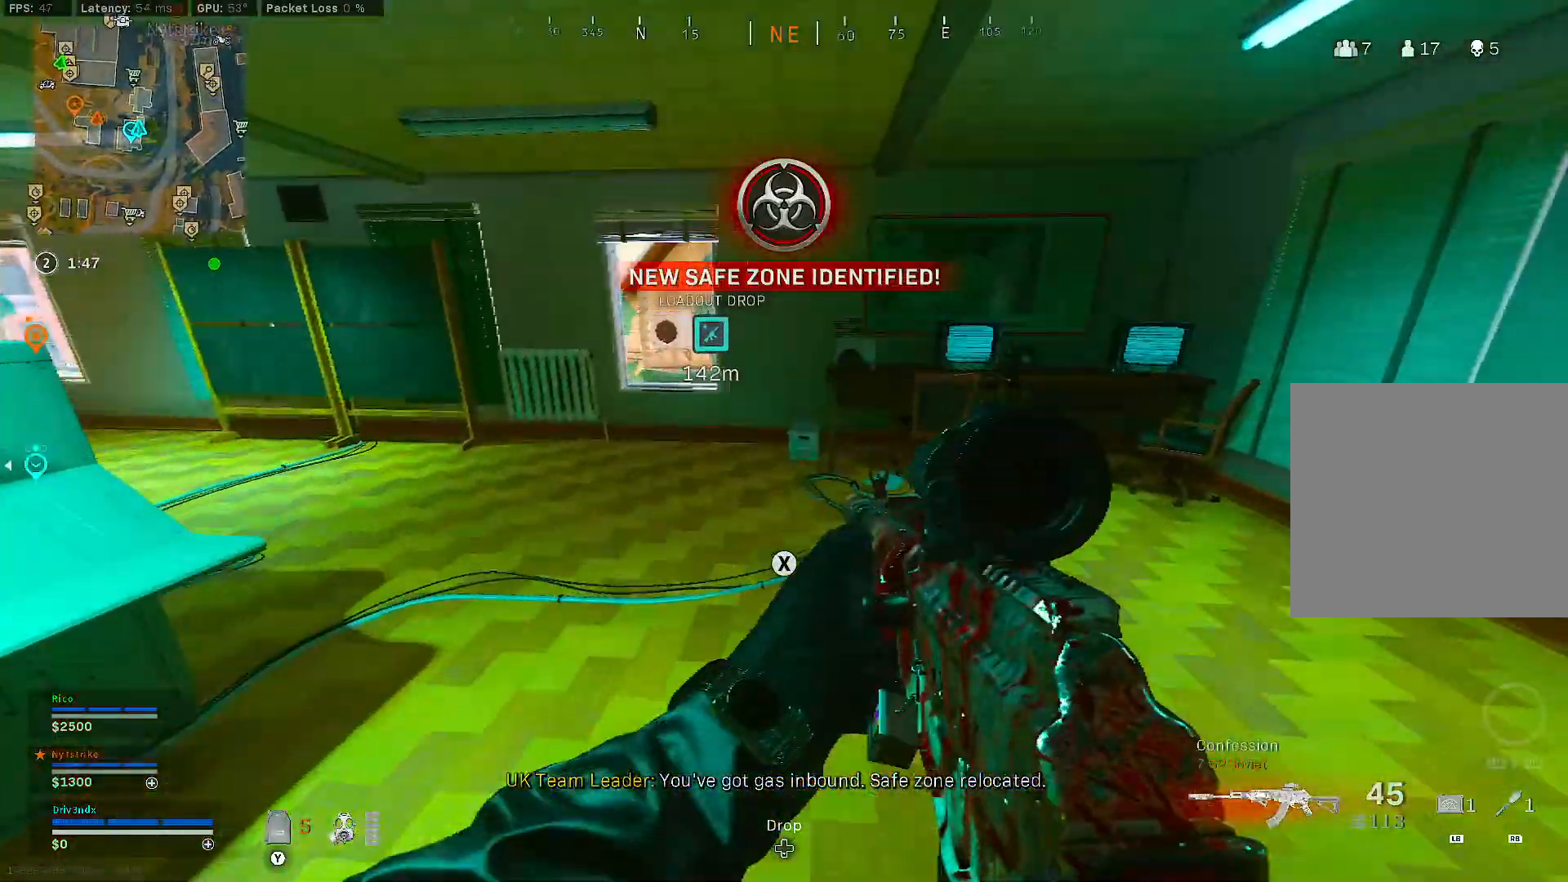
{"buttons": ["L2"], "left_stick": "up-left", "right_stick": "center", "events": [[50, "L2", "down"], [67, "right_stick", "center"], [300, "left_stick", "up-left"], [333, "right_stick", "up-left"], [483, "right_stick", "center"]]}
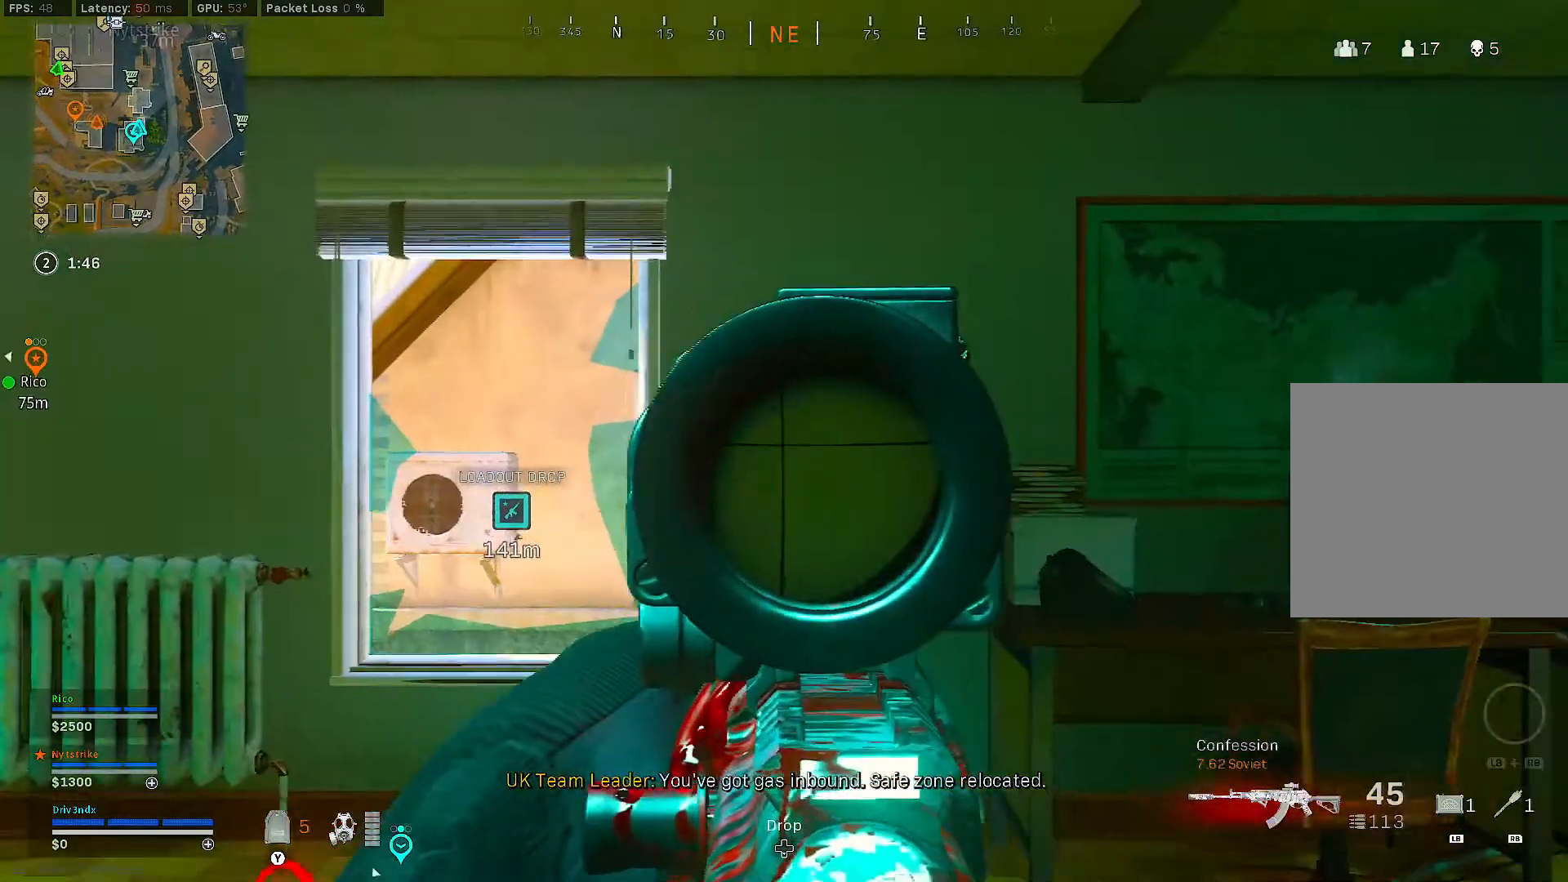
{"buttons": ["L2"], "left_stick": "up-left", "right_stick": "center", "events": [[217, "right_stick", "down"], [333, "right_stick", "center"]]}
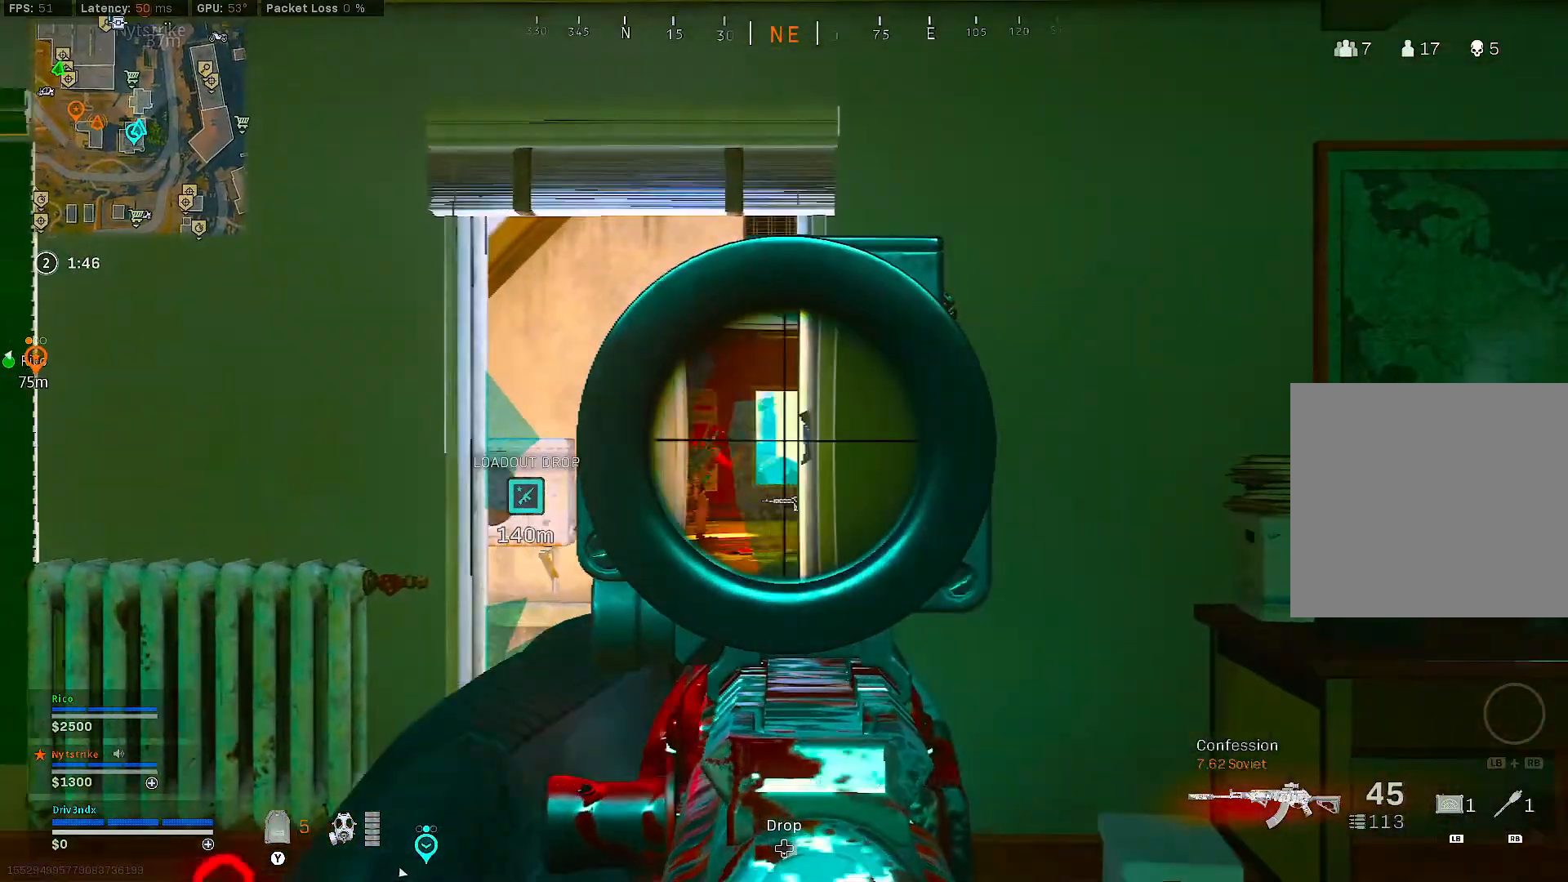
{"buttons": ["L2"], "left_stick": "up-left", "right_stick": "center", "events": [[267, "right_stick", "down-right"], [400, "right_stick", "center"]]}
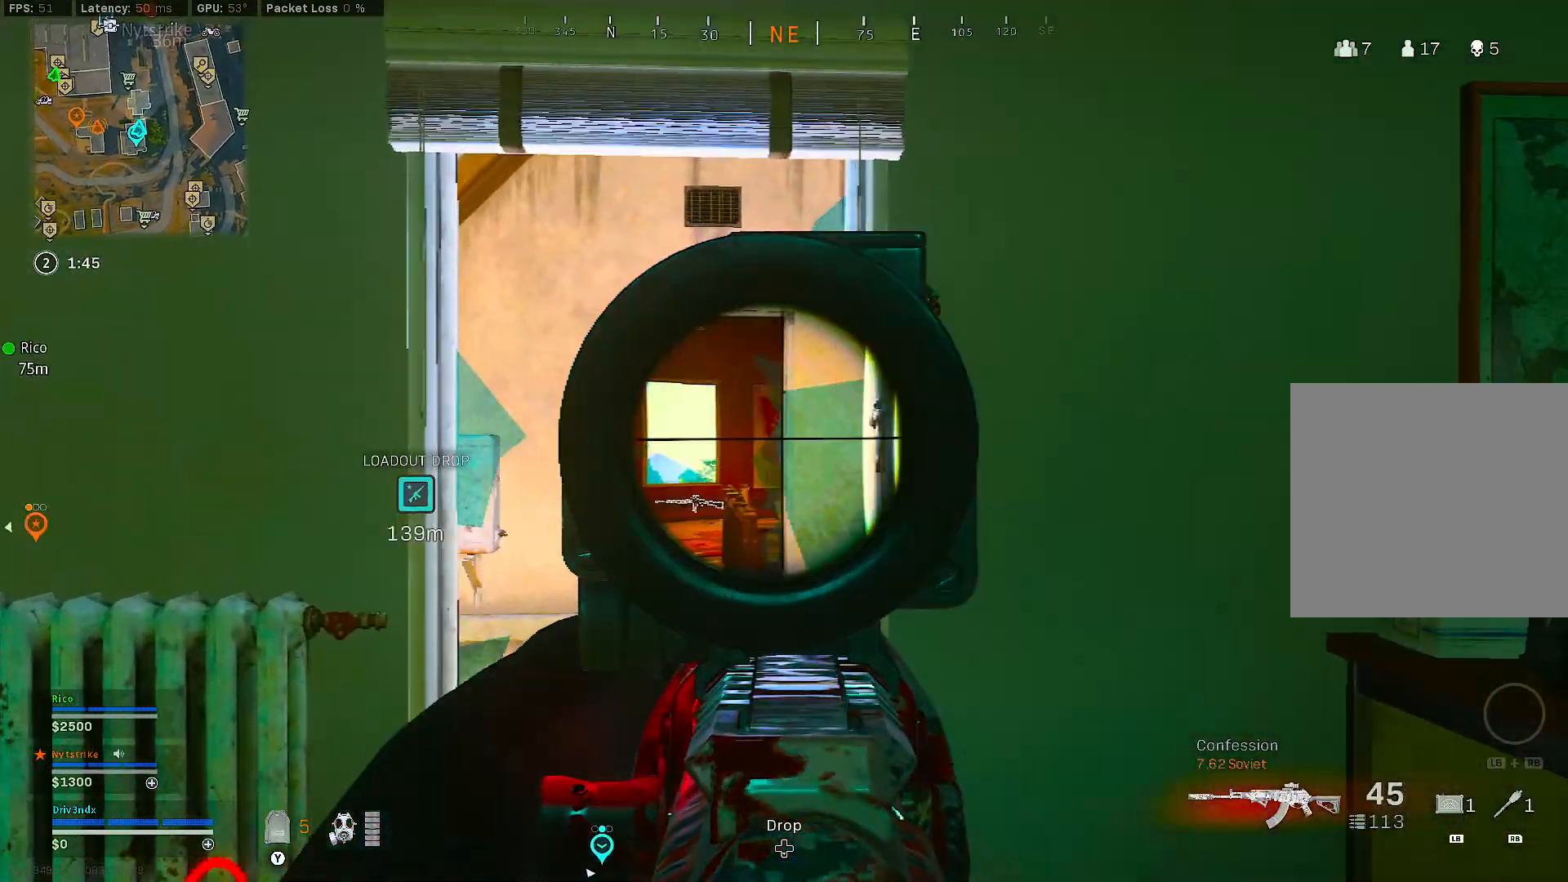
{"buttons": ["L2"], "left_stick": "up-left", "right_stick": "center", "events": [[133, "right_stick", "down-left"], [183, "right_stick", "center"], [250, "left_stick", "up"], [450, "left_stick", "up-left"]]}
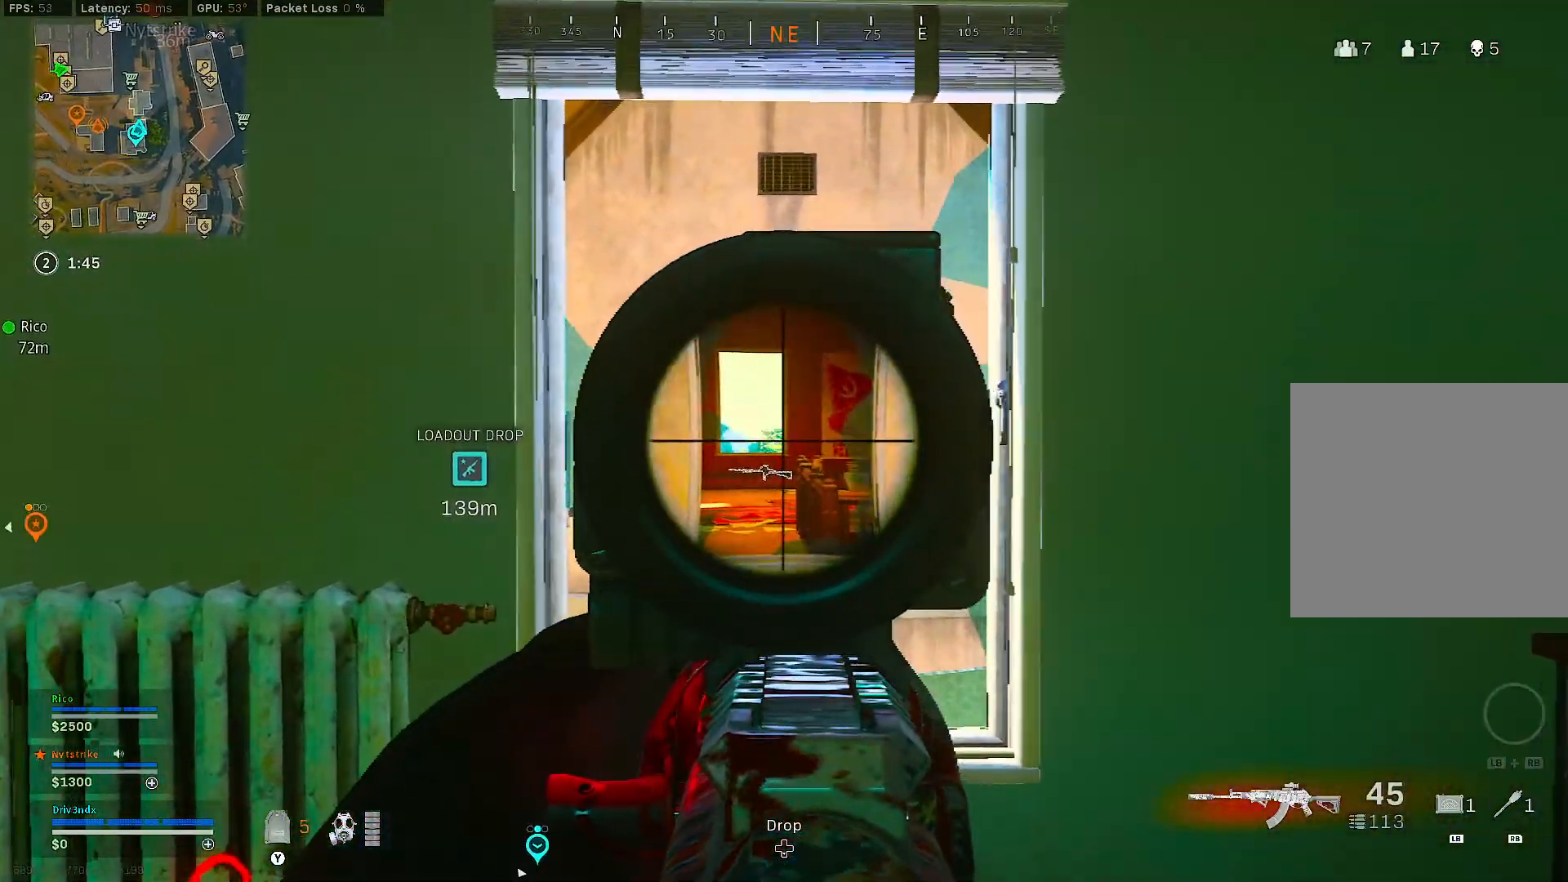
{"buttons": ["L2"], "left_stick": "up-left", "right_stick": "center", "events": [[17, "right_stick", "right"], [67, "right_stick", "center"], [300, "right_stick", "right"], [400, "right_stick", "center"]]}
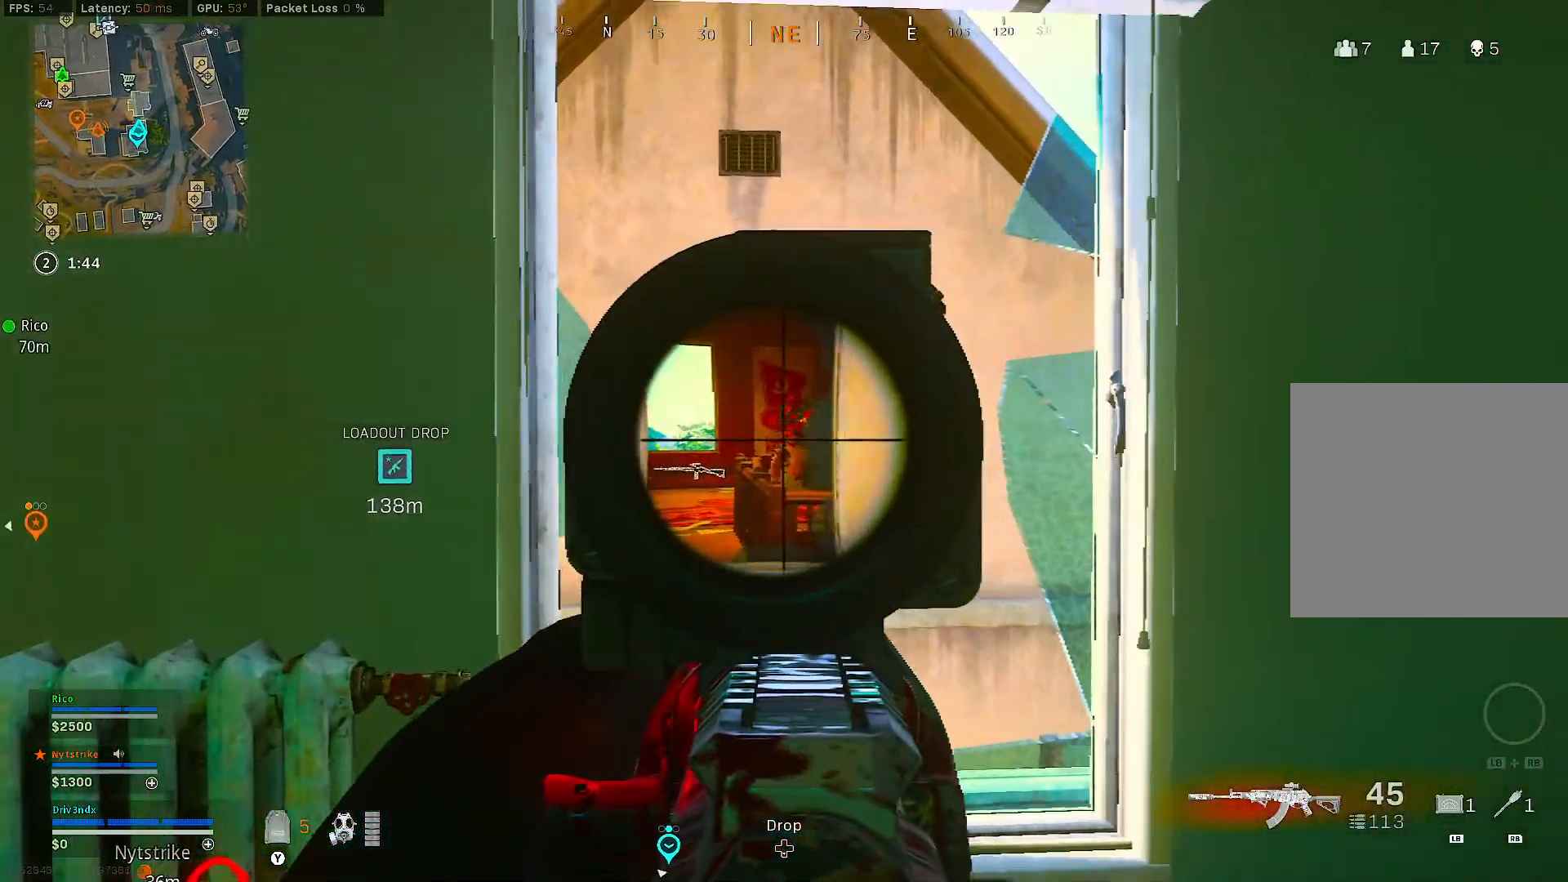
{"buttons": ["L2", "R2"], "left_stick": "left", "right_stick": "center", "events": [[283, "R2", "down"], [300, "left_stick", "up"], [483, "left_stick", "left"]]}
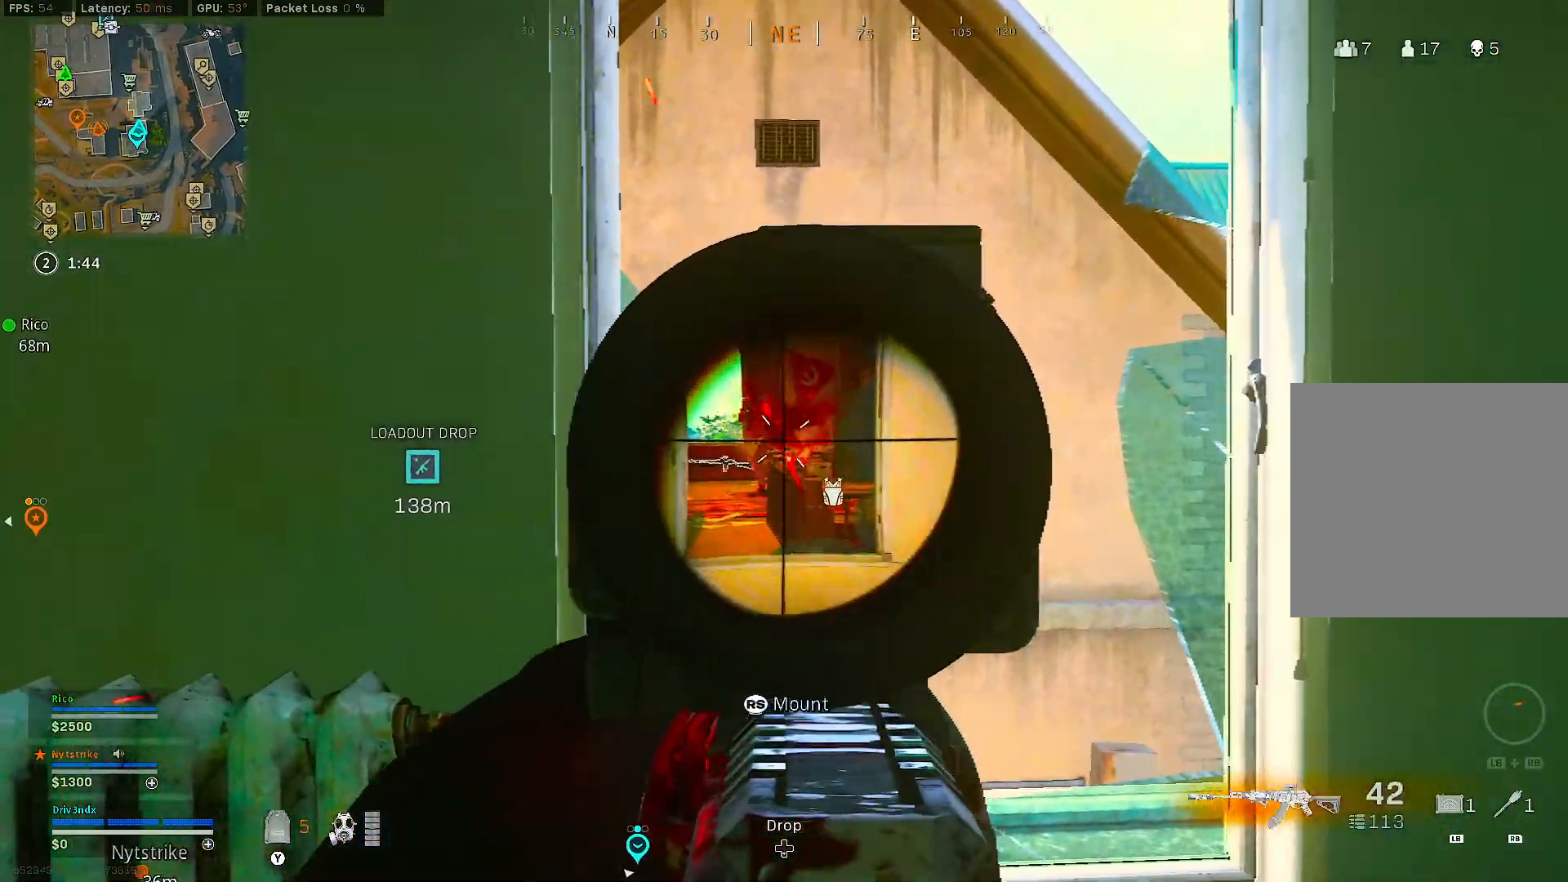
{"buttons": ["L2", "R2"], "left_stick": "center", "right_stick": "down-left", "events": [[50, "right_stick", "left"], [117, "left_stick", "center"], [133, "right_stick", "center"], [167, "left_stick", "right"], [467, "left_stick", "center"], [483, "right_stick", "down-left"]]}
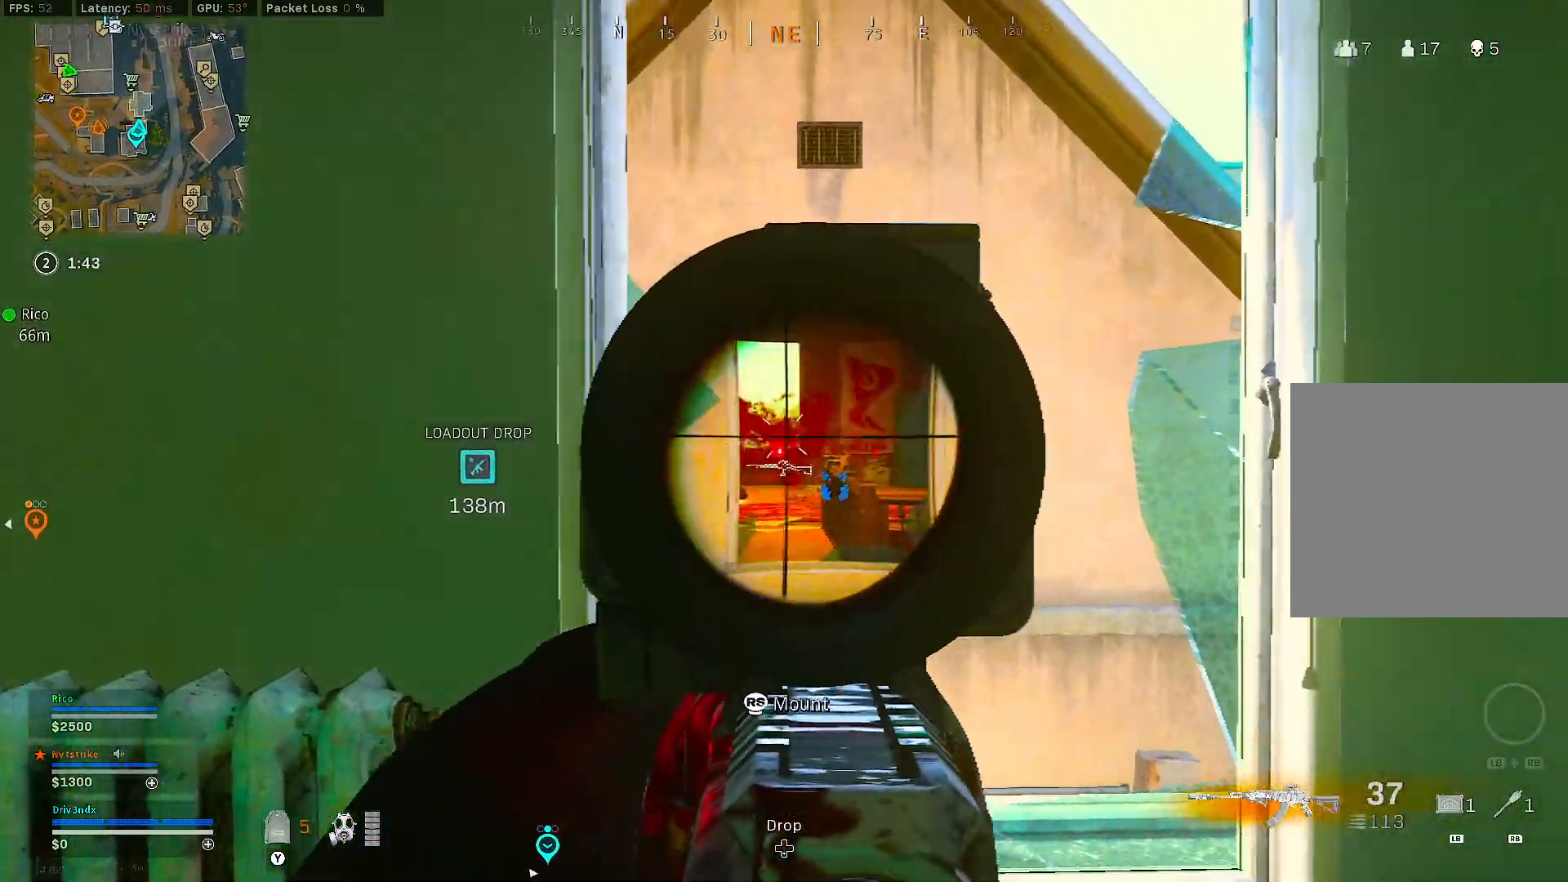
{"buttons": ["L2", "R2"], "left_stick": "right", "right_stick": "center", "events": [[17, "left_stick", "right"], [33, "right_stick", "center"], [200, "left_stick", "up-right"], [283, "right_stick", "left"], [300, "left_stick", "center"], [350, "right_stick", "center"], [417, "left_stick", "right"], [450, "right_stick", "down-left"], [500, "right_stick", "center"]]}
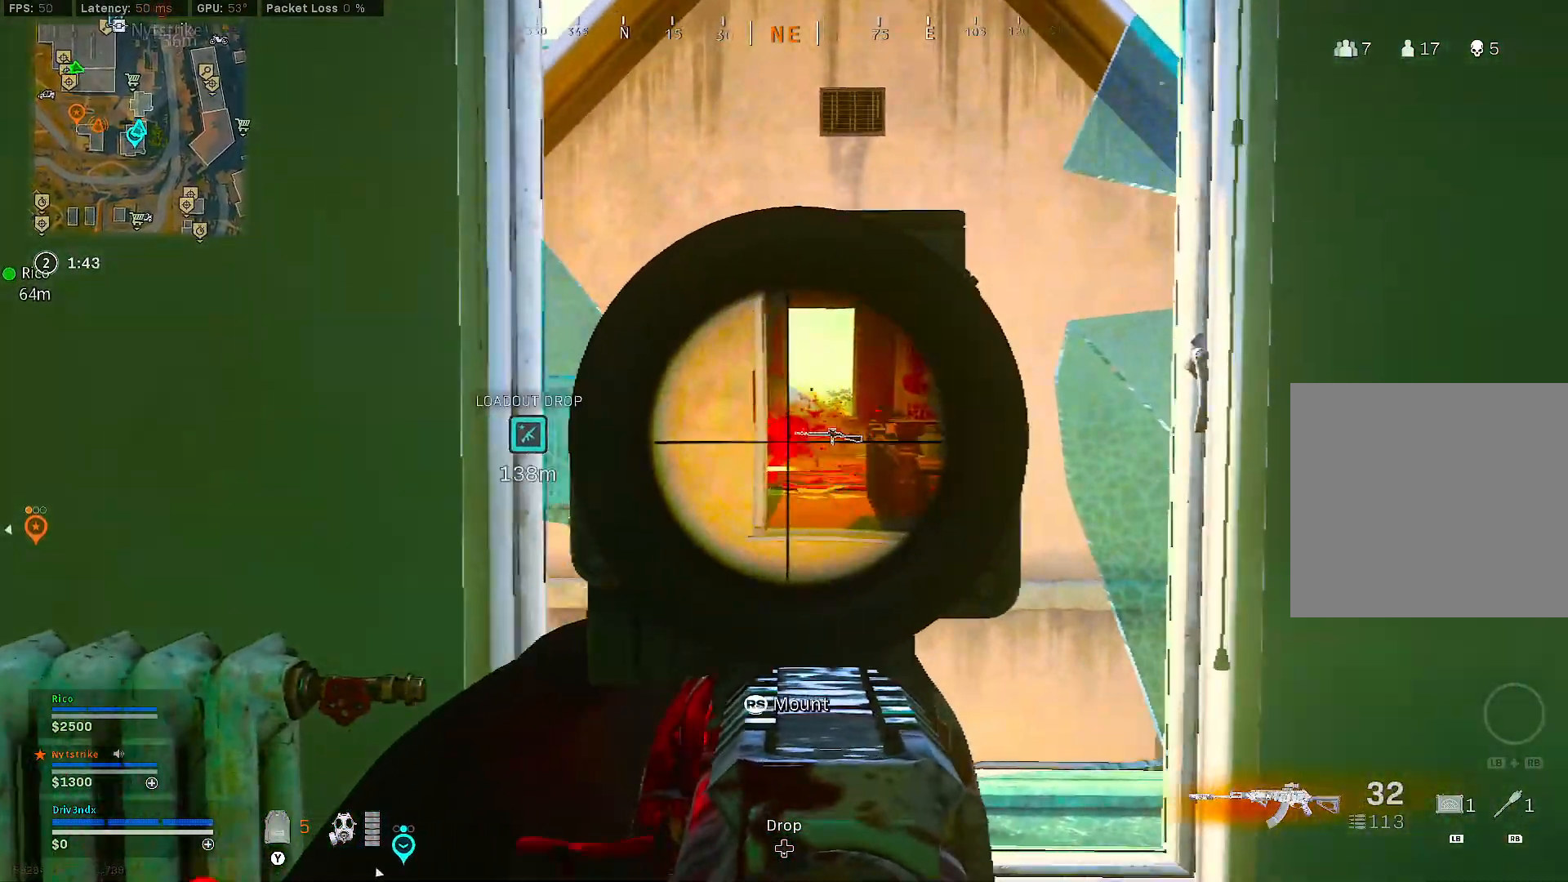
{"buttons": [], "left_stick": "center", "right_stick": "center"}